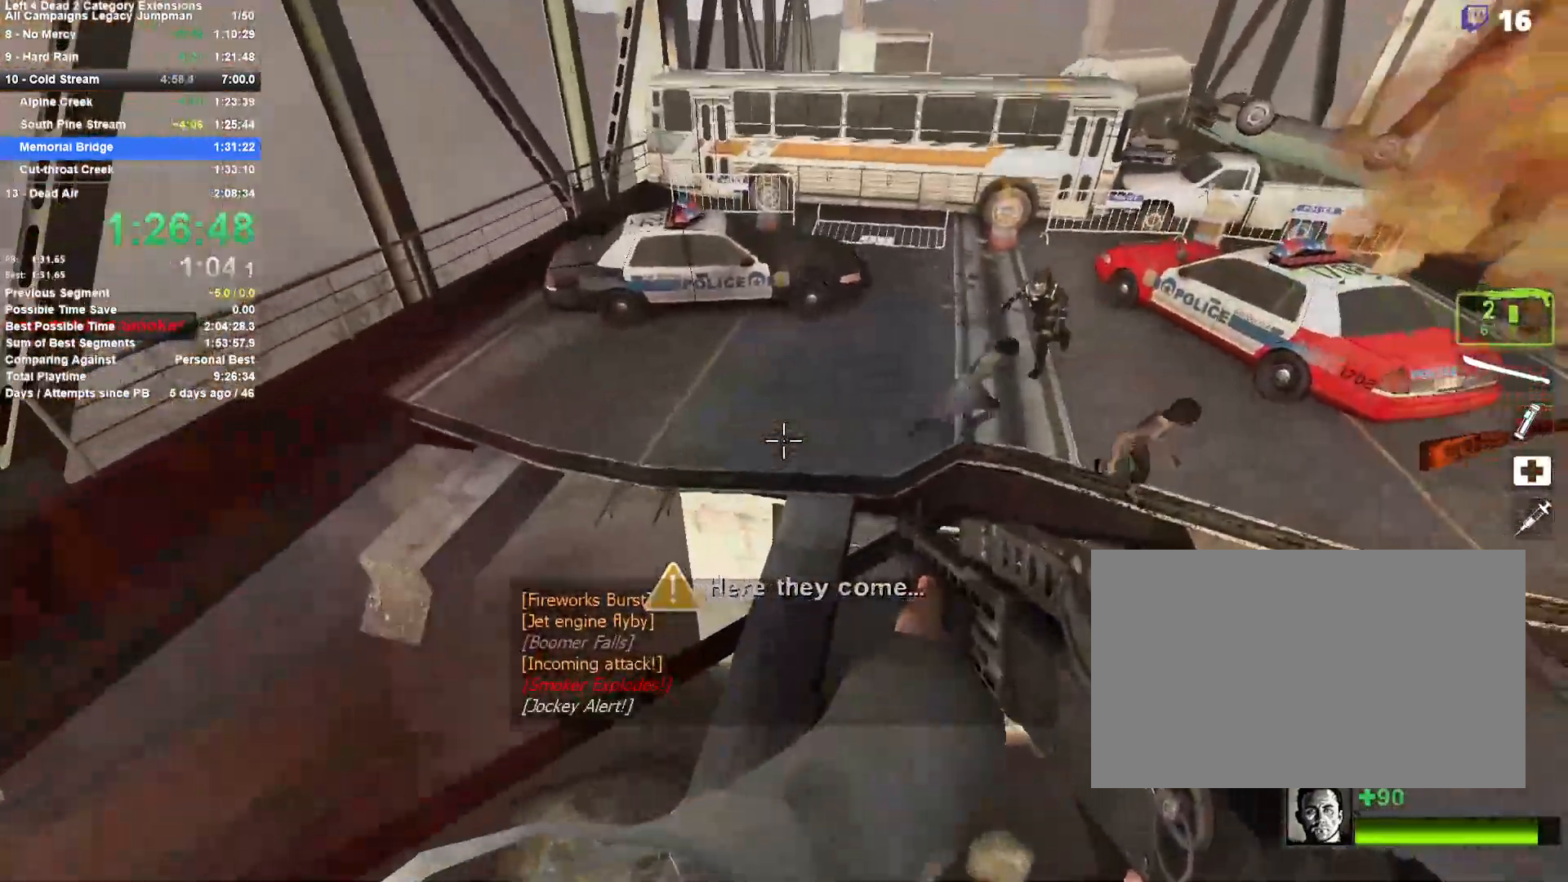
Gameplay with keyboard and mouse; each line is a JSON object with the keys and mouse buttons held at the frame after it. "events" lists presses ("down") and releases ("up") of "1", "2", "3", "4", "5", "a", "alt", "c", "ctrl", "d", "e", "f", "q", "r", "s", "shift", "space", "tab", "v", "w", "x", "z", "mouse_left", "mouse_middle", "mouse_right", "mouse_mb4", "mouse_mb5", "mouse_wheel_up" and "mouse_wheel_down" between this image and that frame as [ms after this image, input, new state], when the widget could be followed in between. "mouse_left", "mouse_middle", "mouse_right", "mouse_mb4", "mouse_mb5", "mouse_wheel_up", "mouse_wheel_down" = the "left", "middle", "right", "mb4", "mb5", "wheel_up", "wheel_down" buttons of the "mouse" list. No other keys are recorded. Mouse movement is not recorded.
{"keys": ["w"], "mouse": [], "events": [[333, "w", "down"], [383, "a", "up"]]}
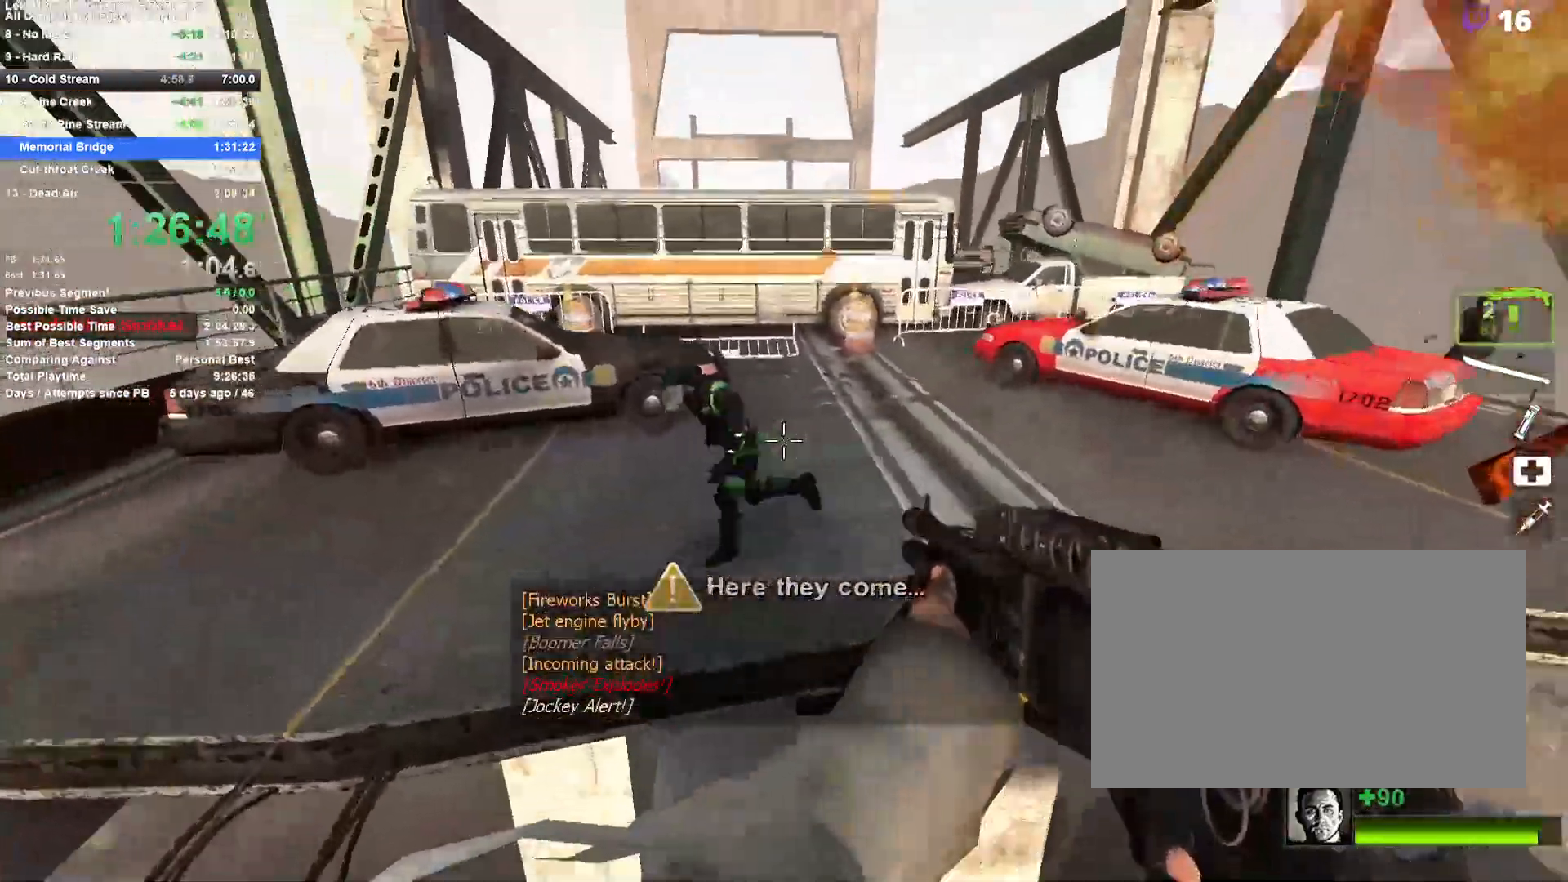
{"keys": ["d", "space"], "mouse": [], "events": [[33, "mouse_left", "down"], [67, "mouse_right", "down"], [167, "d", "down"], [217, "mouse_left", "up"], [250, "mouse_right", "up"], [350, "d", "up"], [400, "space", "down"], [450, "d", "down"], [500, "w", "up"]]}
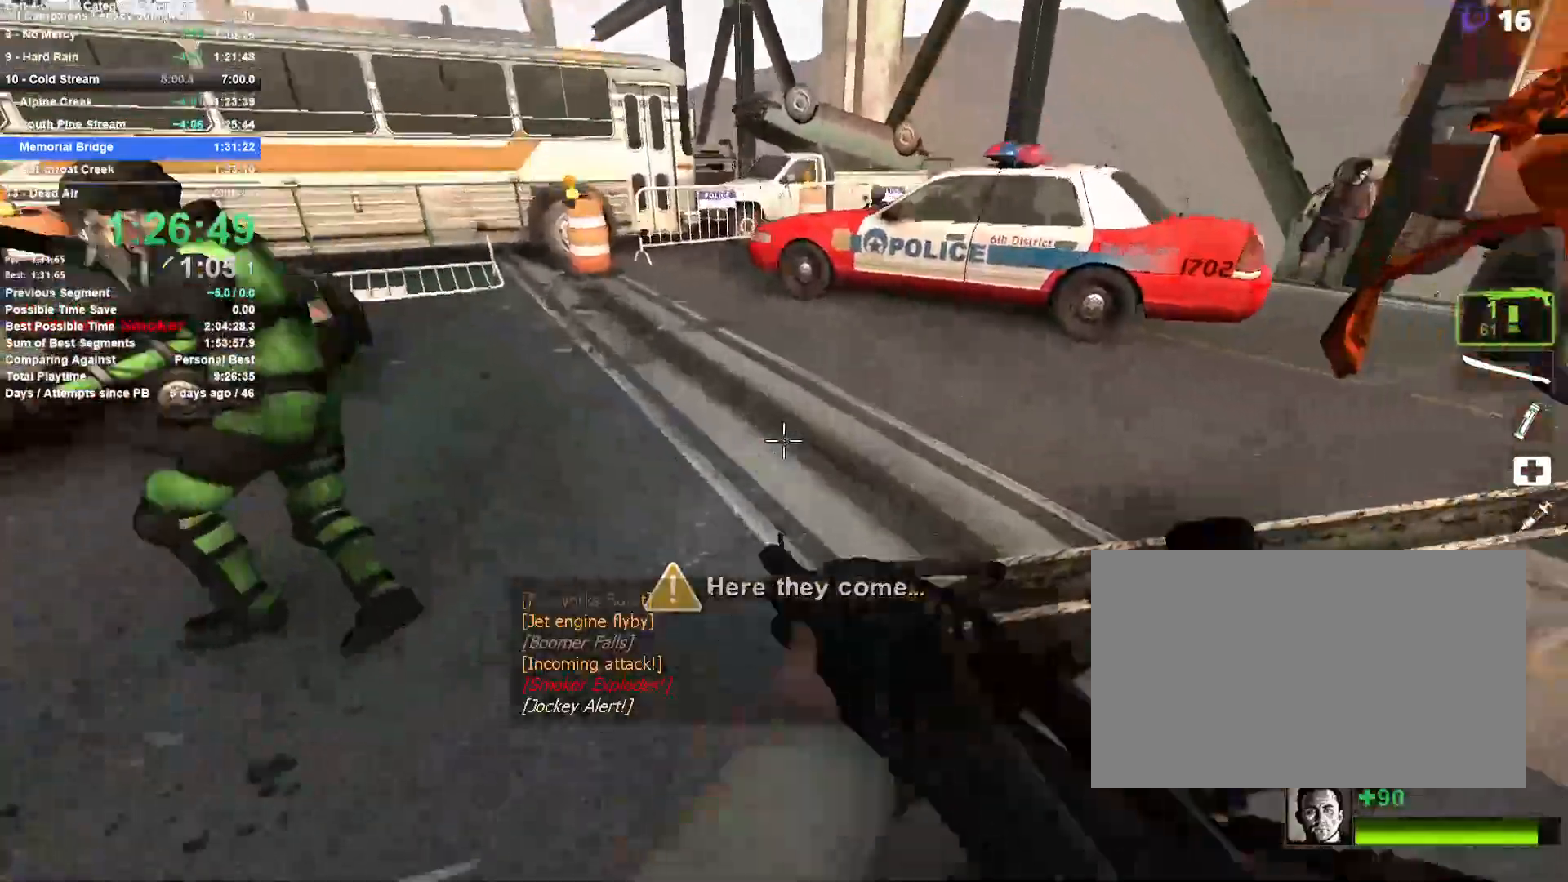
{"keys": ["a", "w"], "mouse": ["right"], "events": [[83, "space", "up"], [233, "d", "up"], [233, "w", "down"], [283, "a", "down"], [467, "mouse_right", "down"]]}
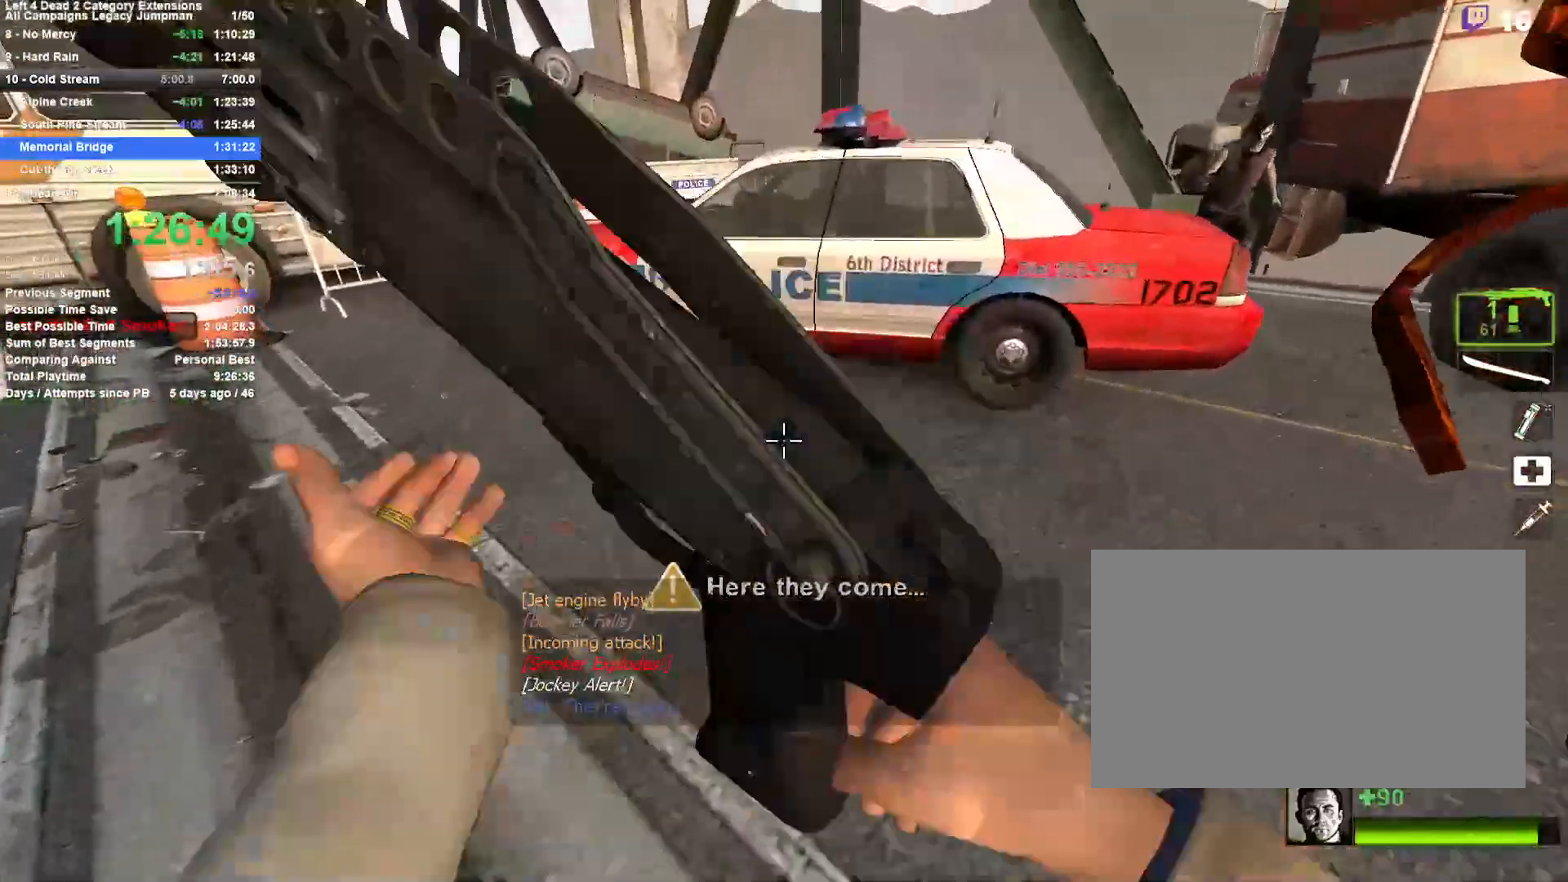
{"keys": ["space", "w"], "mouse": [], "events": [[17, "a", "up"], [100, "mouse_right", "up"], [200, "space", "down"], [333, "space", "up"], [433, "space", "down"]]}
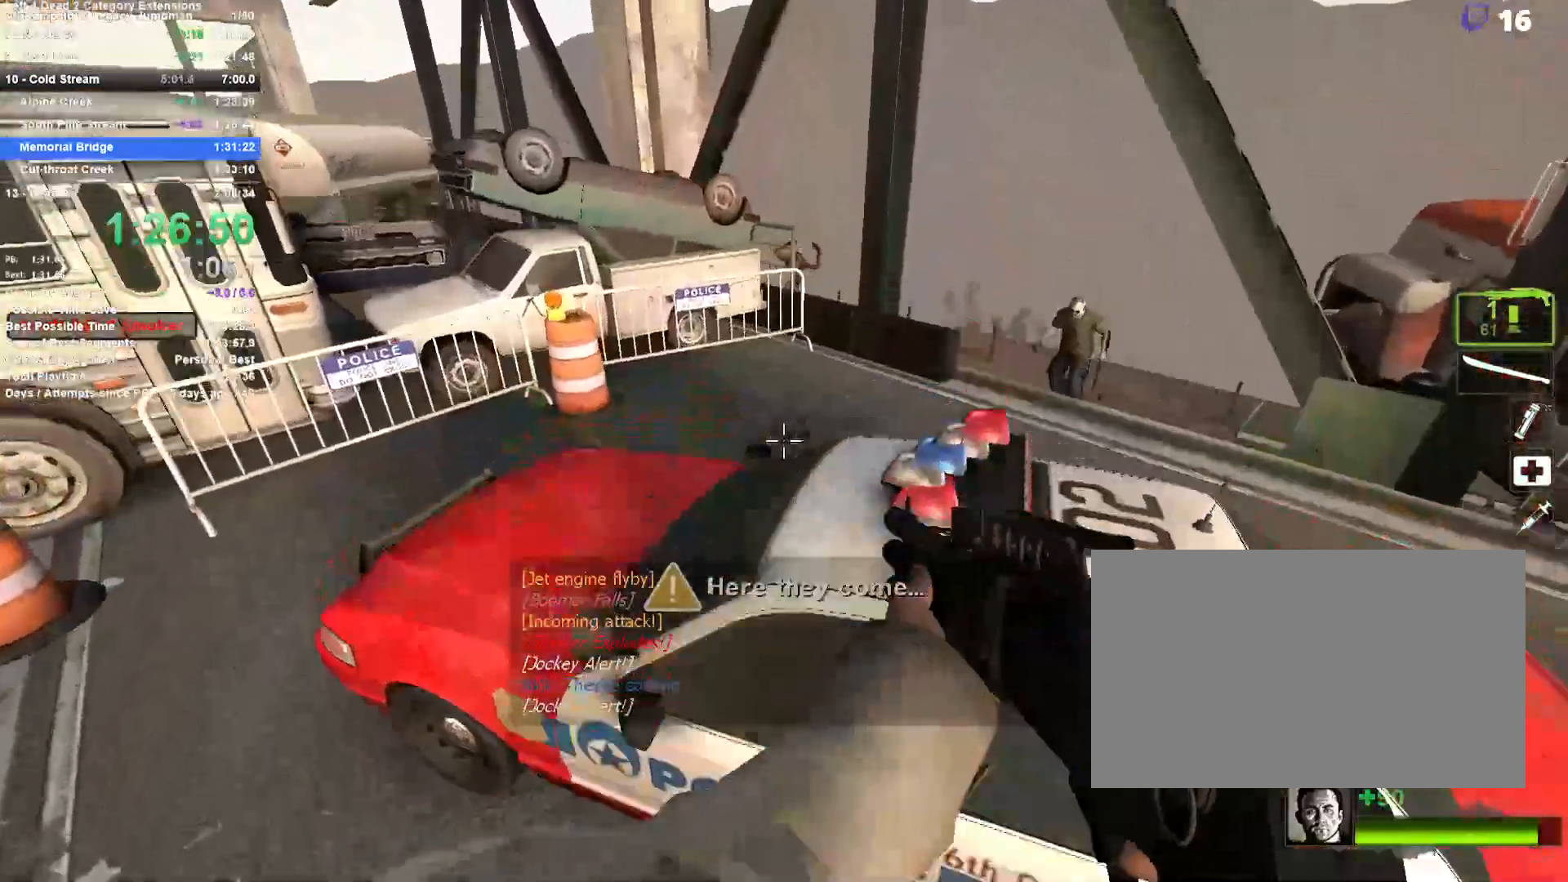
{"keys": ["d"], "mouse": ["left"], "events": [[17, "d", "down"], [17, "w", "up"], [117, "space", "up"], [267, "d", "up"], [300, "s", "down"], [400, "d", "down"], [400, "s", "up"], [450, "mouse_left", "down"]]}
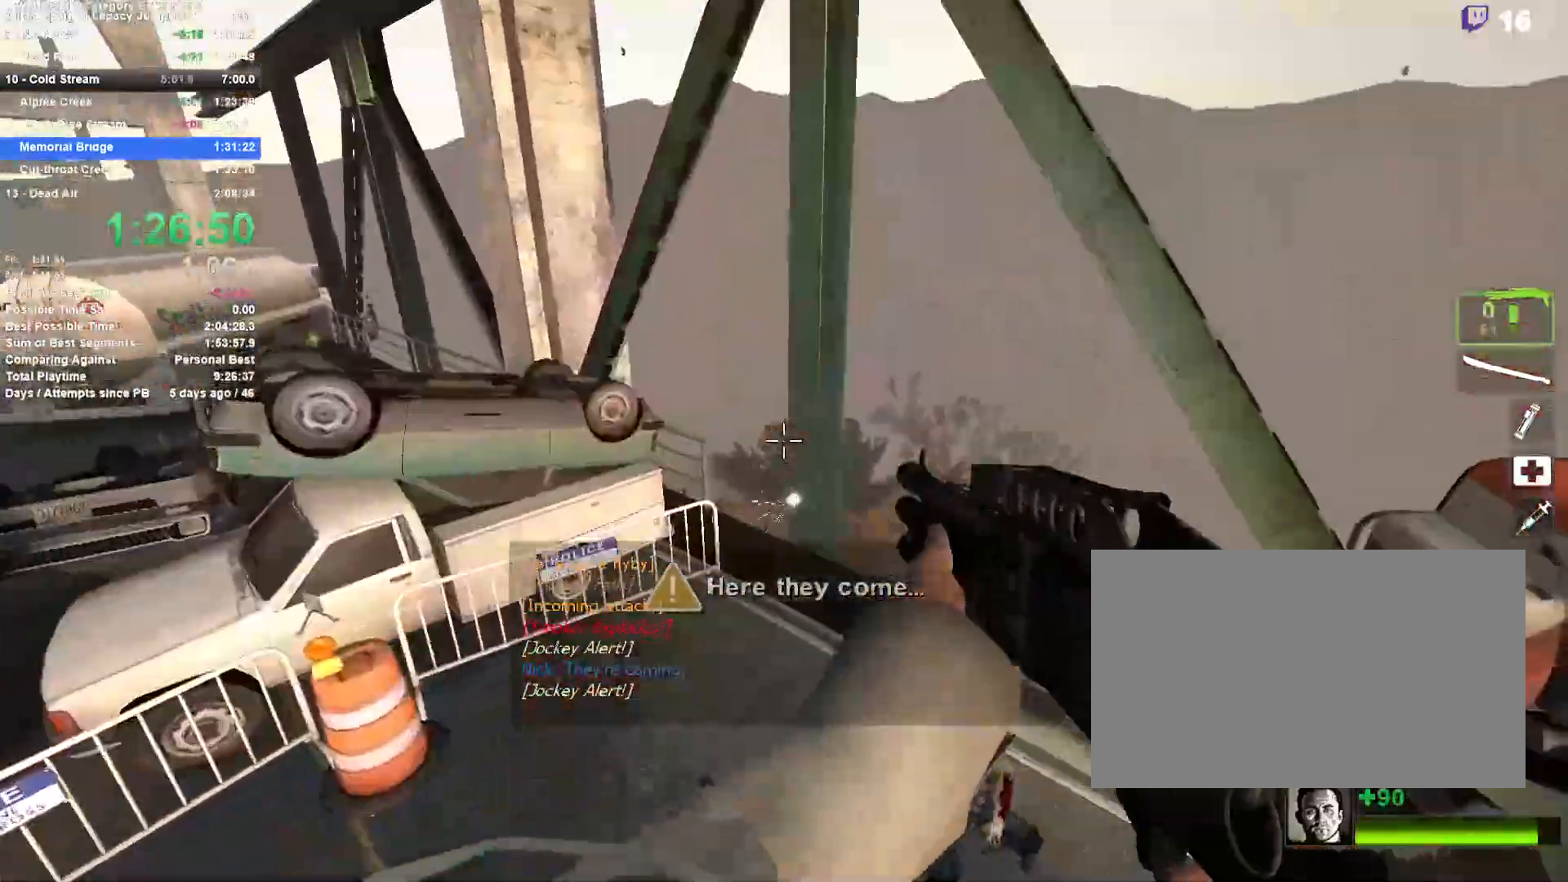
{"keys": ["a", "s"], "mouse": ["left"], "events": [[50, "s", "down"], [83, "d", "up"], [83, "mouse_left", "up"], [183, "d", "down"], [183, "s", "up"], [317, "mouse_left", "down"], [367, "d", "up"], [417, "a", "down"], [417, "s", "down"]]}
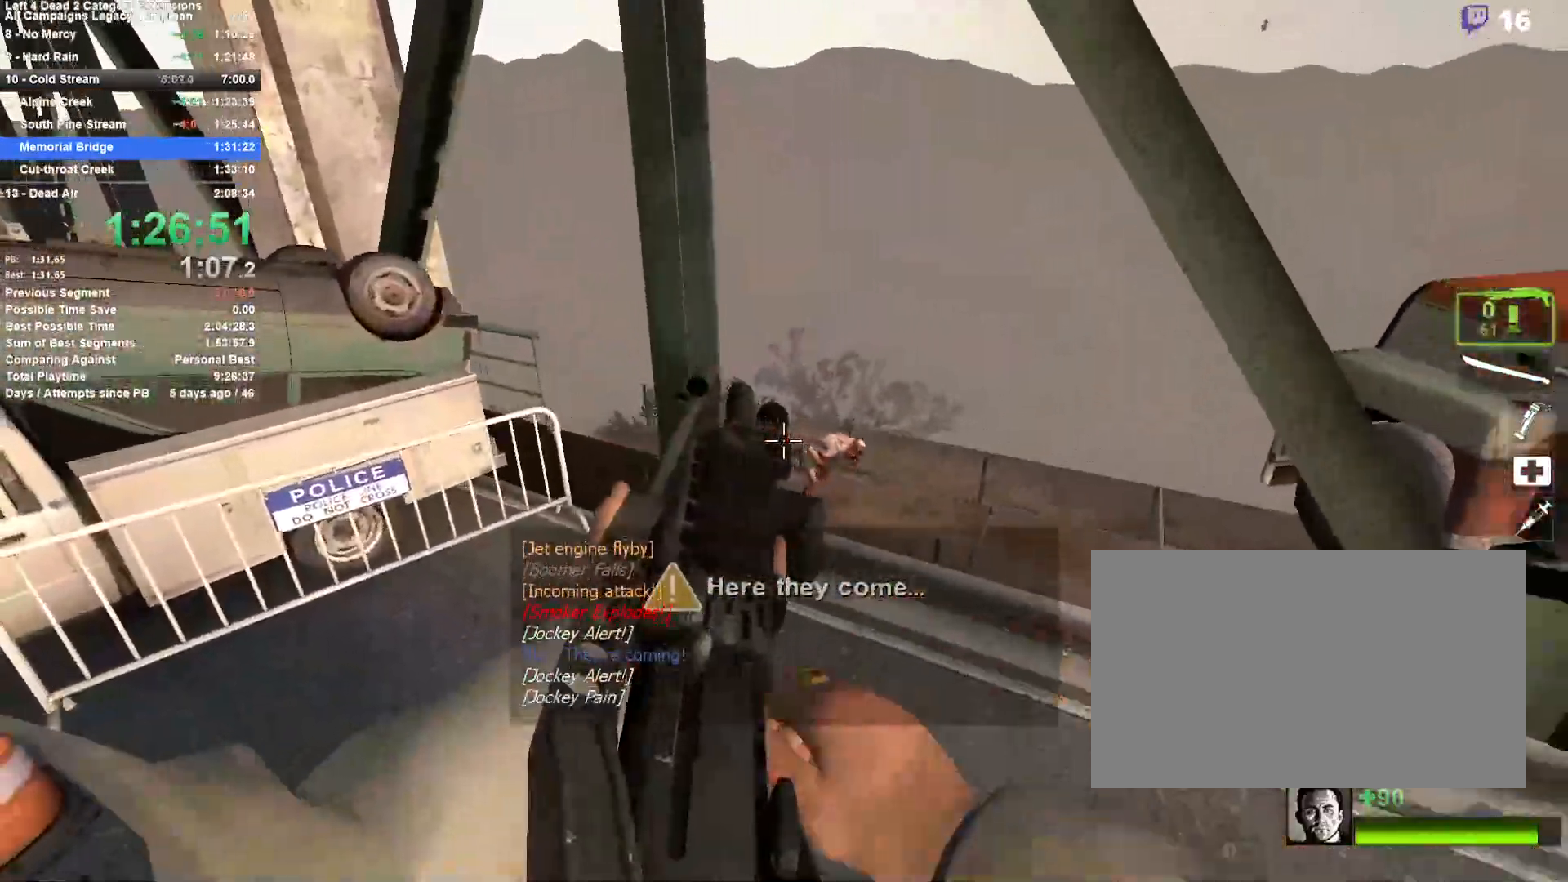
{"keys": ["s", "space"], "mouse": [], "events": [[17, "mouse_left", "up"], [200, "space", "down"], [250, "a", "up"], [333, "space", "up"], [483, "space", "down"]]}
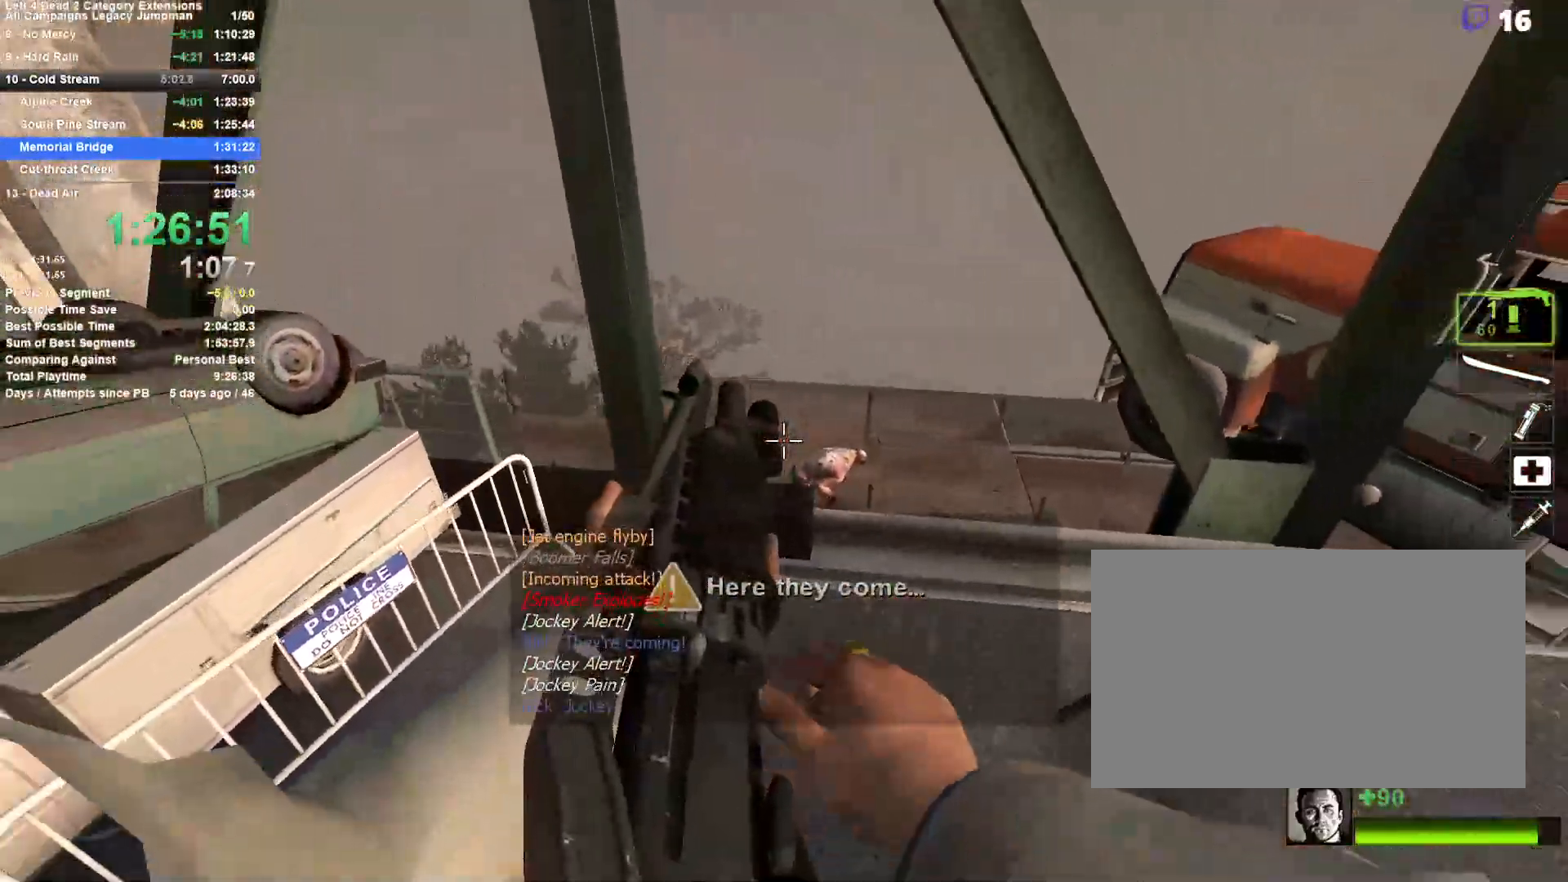
{"keys": ["d", "s"], "mouse": [], "events": [[167, "space", "up"], [217, "d", "down"], [400, "s", "up"], [450, "s", "down"]]}
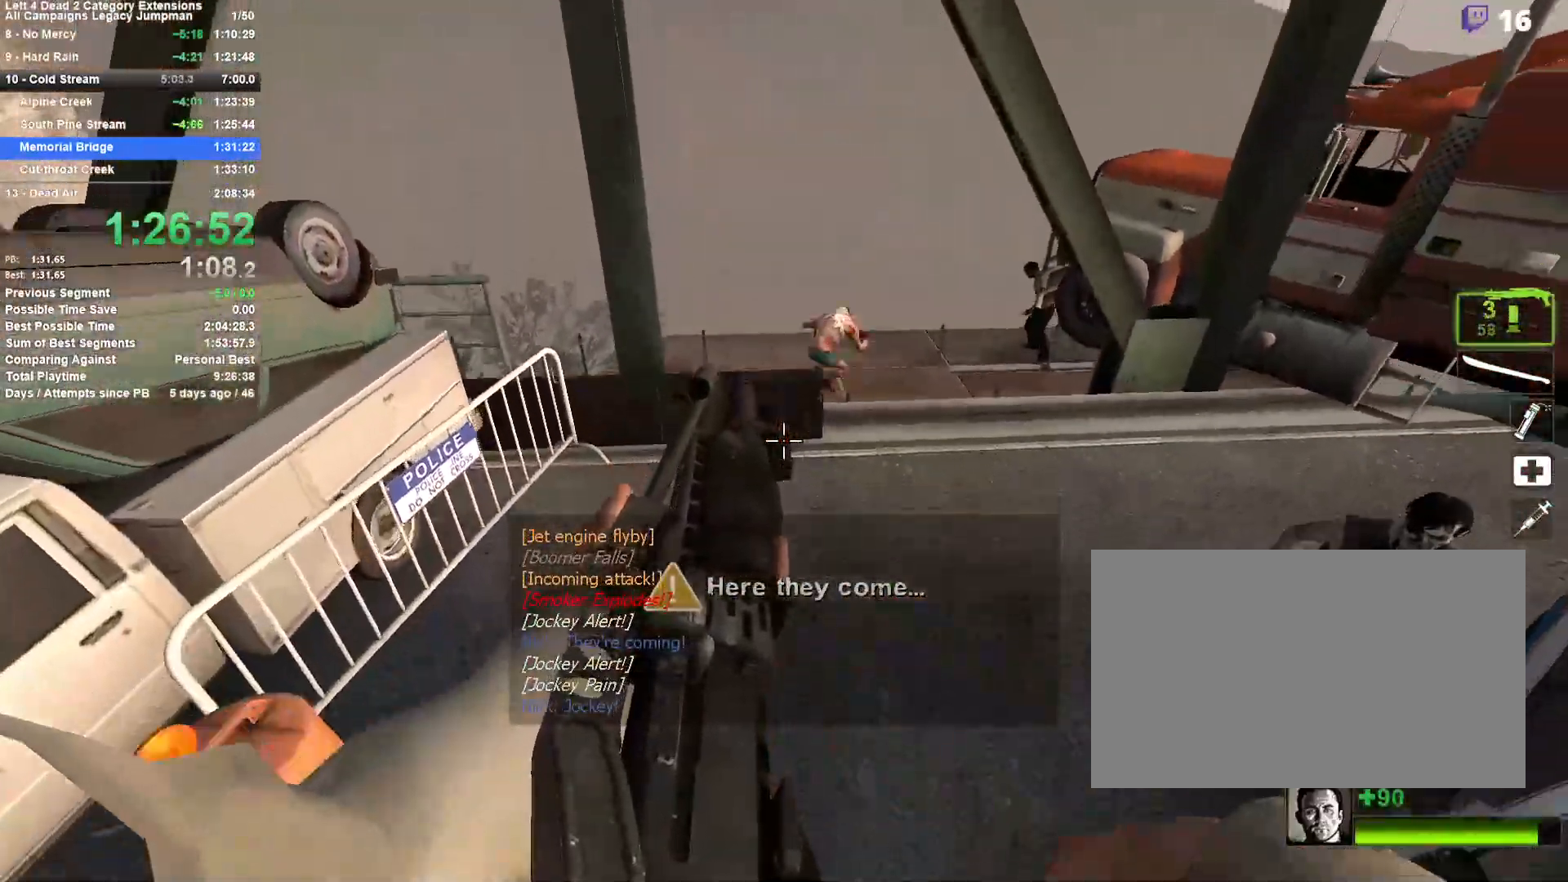
{"keys": [], "mouse": [], "events": [[133, "d", "up"], [233, "d", "down"], [317, "d", "up"], [367, "s", "up"]]}
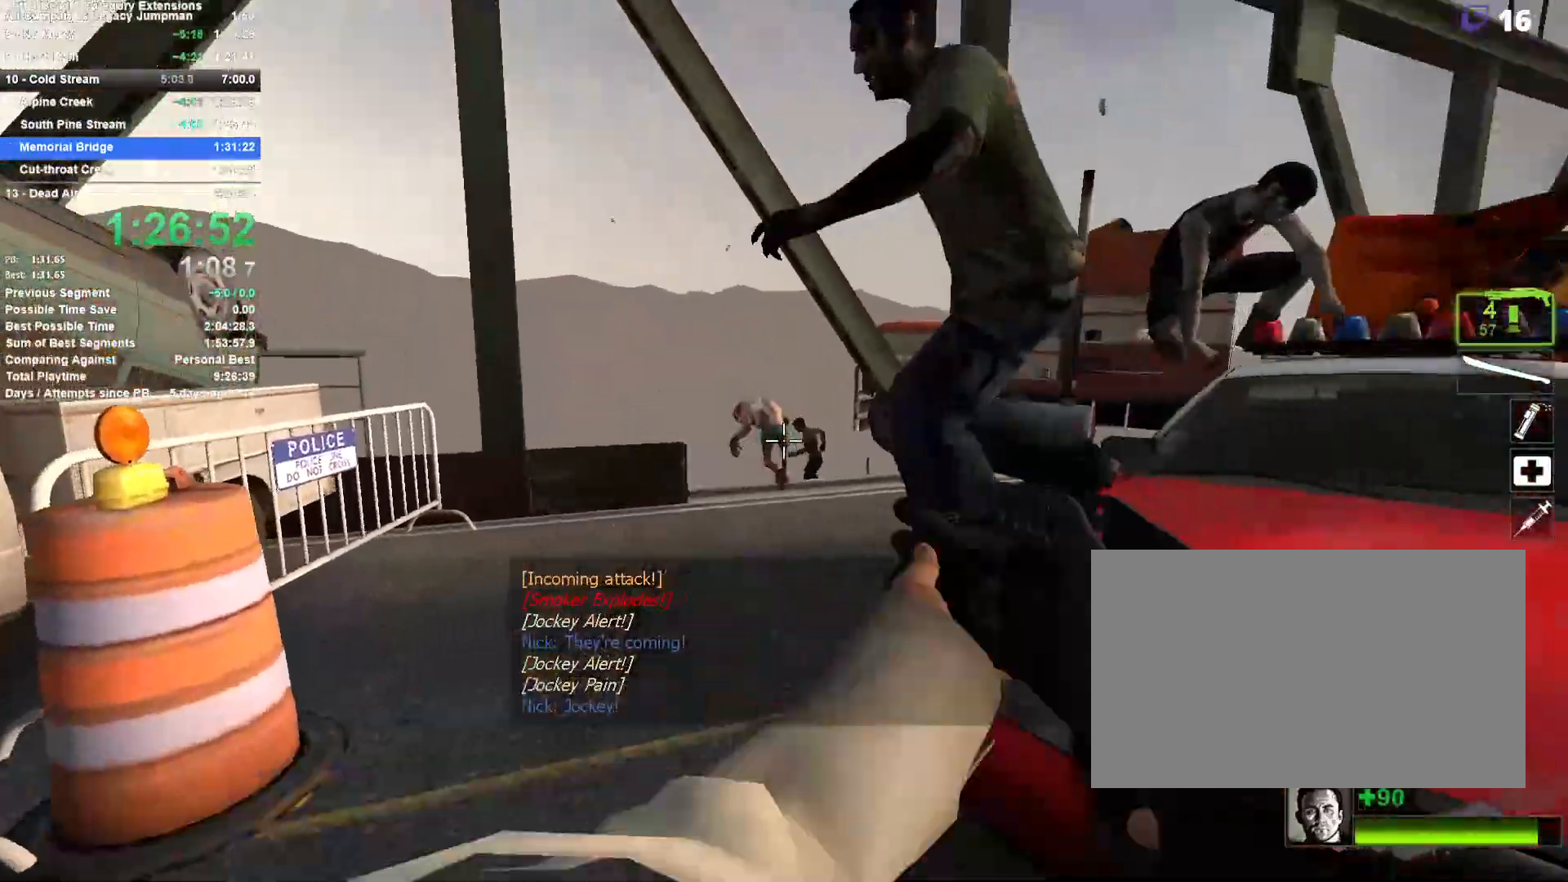
{"keys": ["s"], "mouse": [], "events": [[17, "mouse_left", "down"], [100, "a", "down"], [200, "a", "up"], [200, "d", "down"], [200, "mouse_left", "up"], [300, "mouse_left", "down"], [383, "s", "down"], [433, "a", "down"], [433, "d", "up"], [483, "a", "up"], [483, "mouse_left", "up"]]}
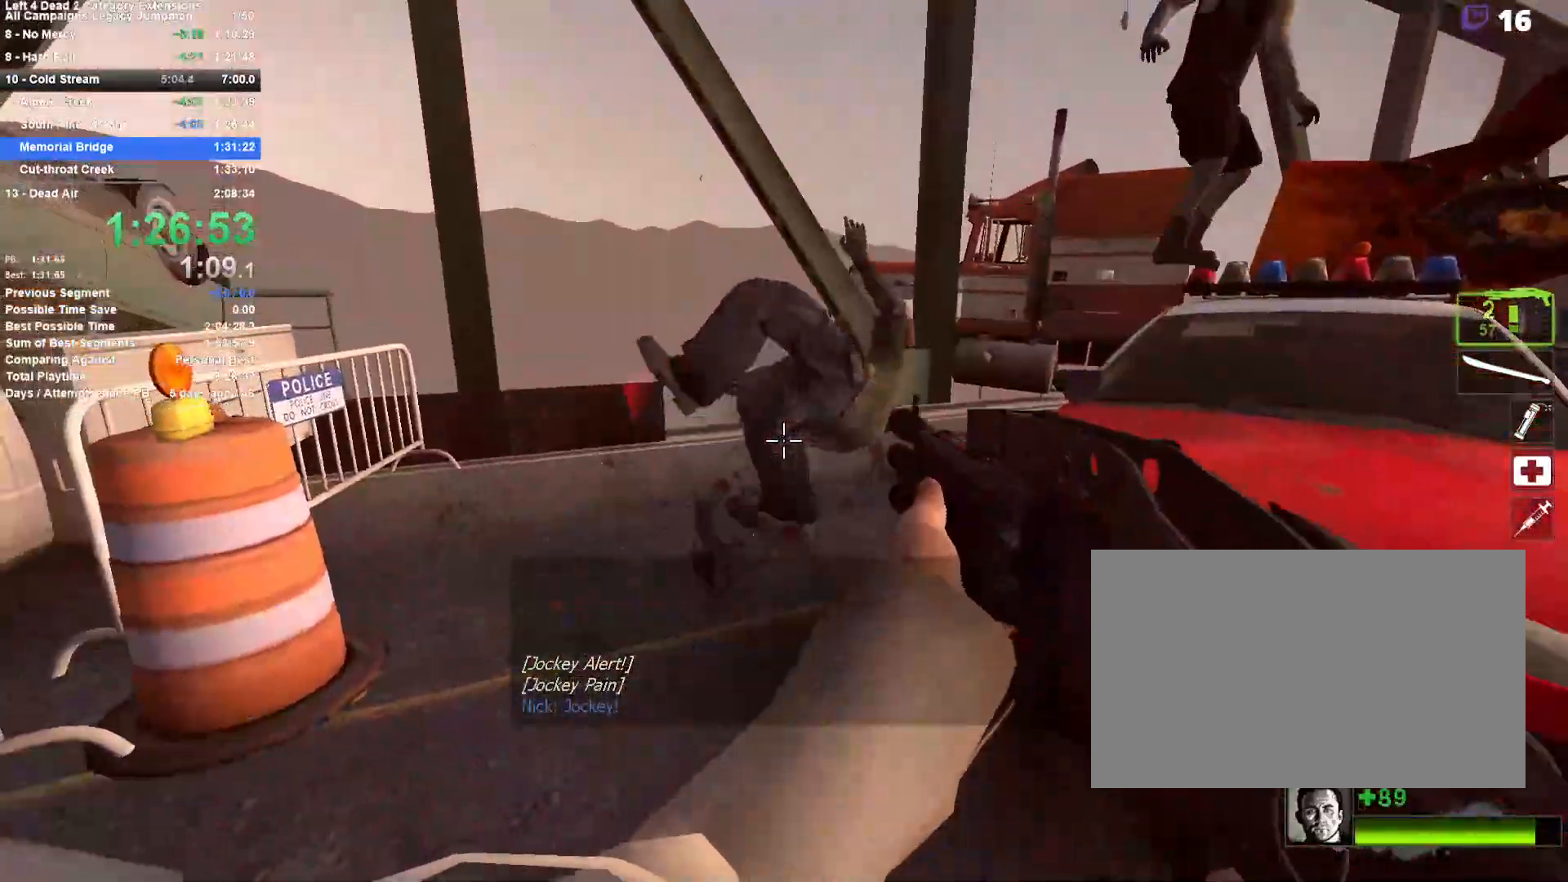
{"keys": ["d", "s"], "mouse": [], "events": [[33, "d", "down"], [217, "mouse_left", "down"], [450, "mouse_left", "up"]]}
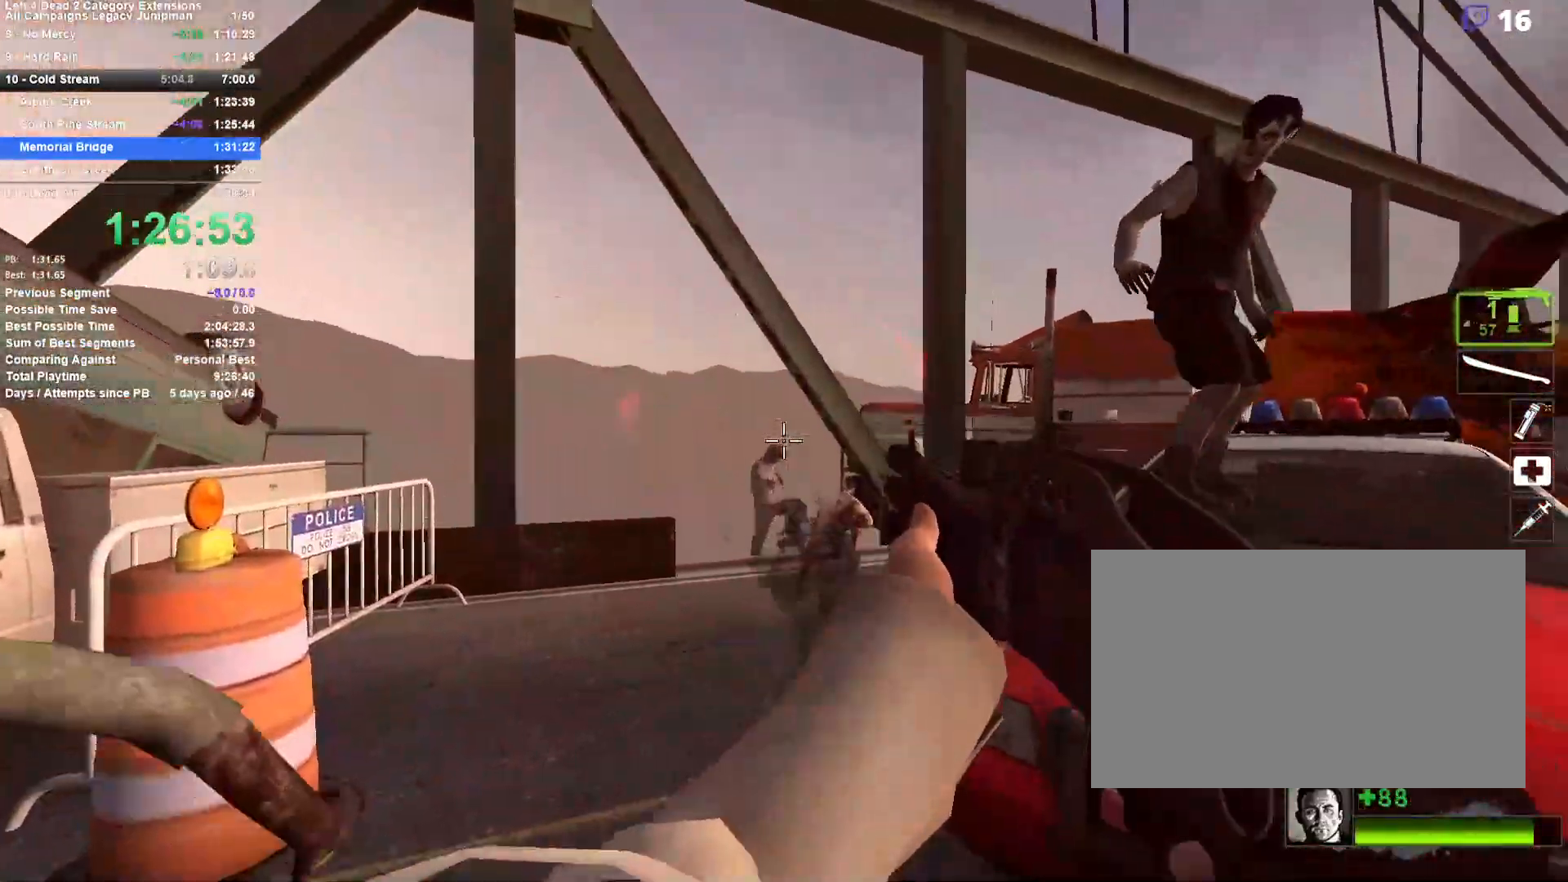
{"keys": ["d", "s"], "mouse": ["right"], "events": [[467, "mouse_right", "down"]]}
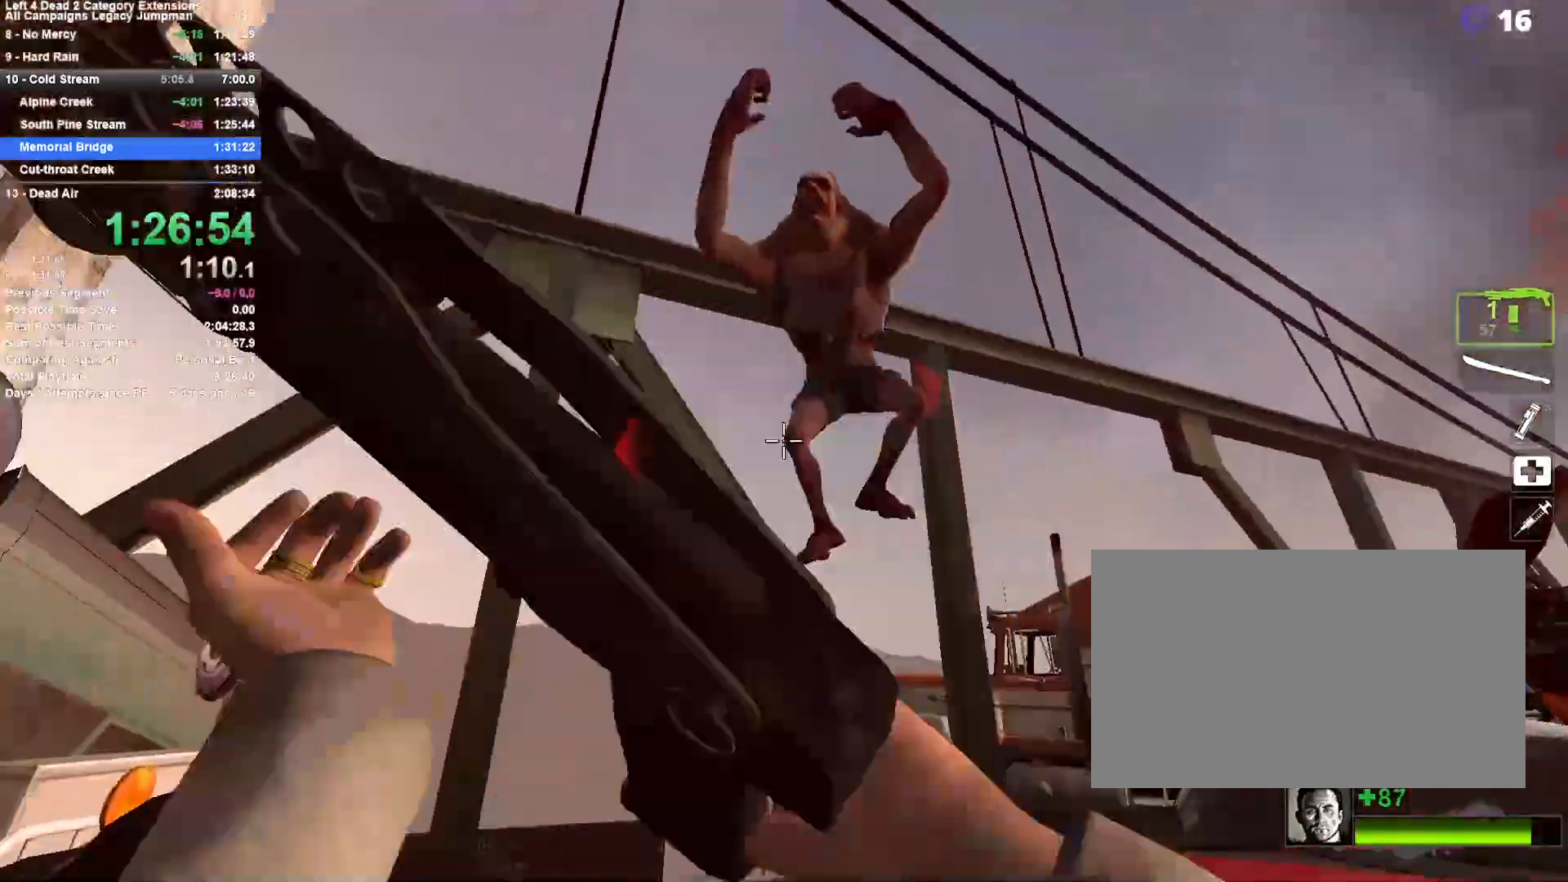
{"keys": ["q", "w"], "mouse": ["left"], "events": [[100, "a", "down"], [150, "d", "up"], [150, "s", "up"], [283, "a", "up"], [283, "mouse_right", "up"], [283, "w", "down"], [383, "q", "down"], [483, "mouse_left", "down"]]}
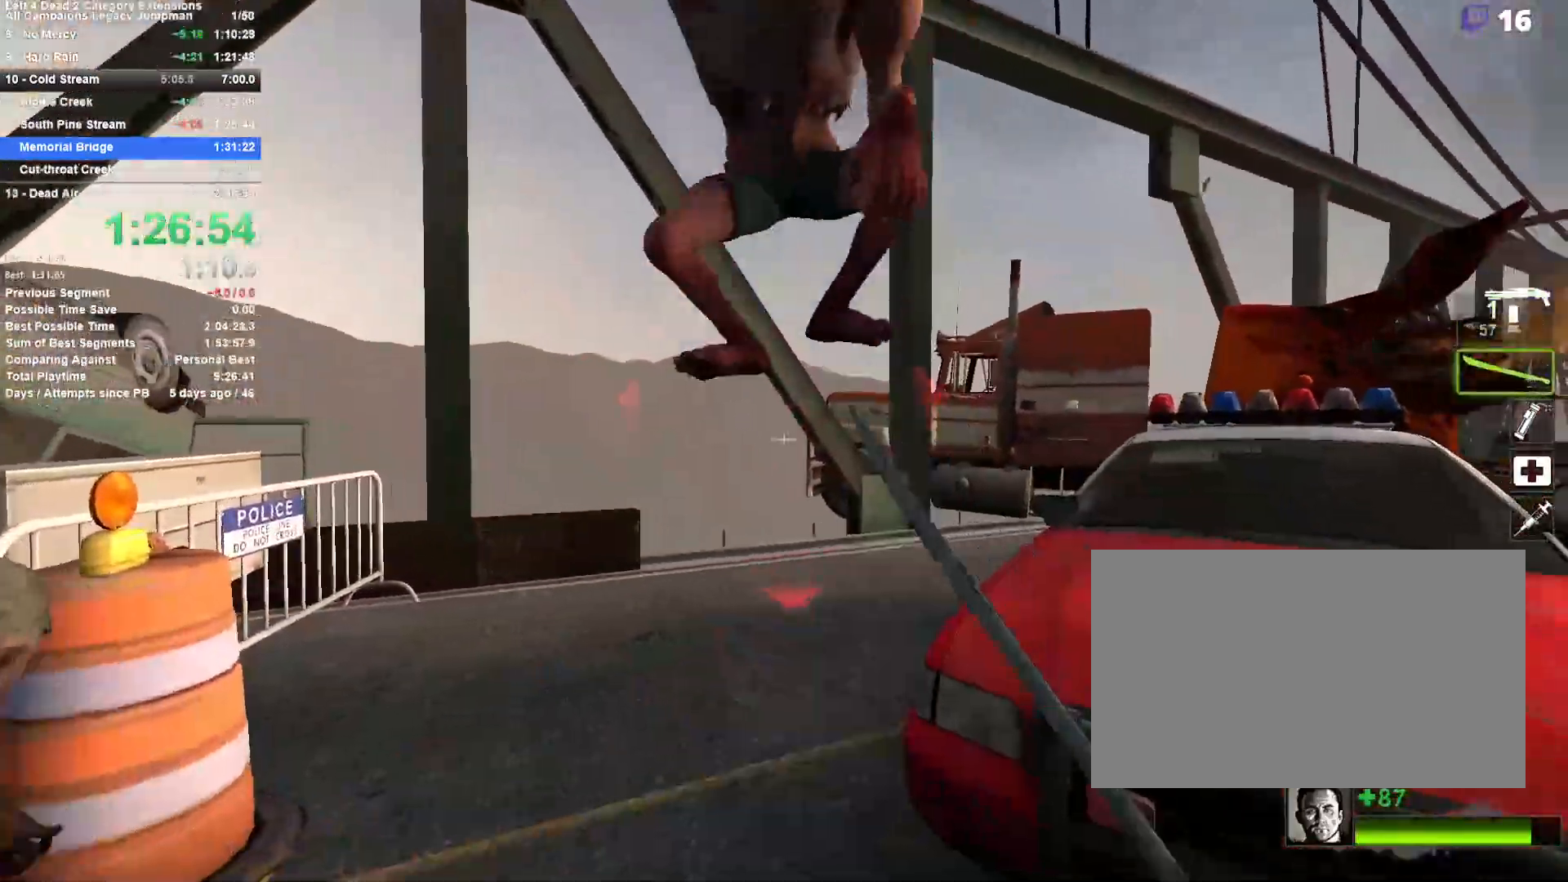
{"keys": ["w"], "mouse": ["left"], "events": [[33, "q", "up"], [300, "a", "down"], [450, "a", "up"]]}
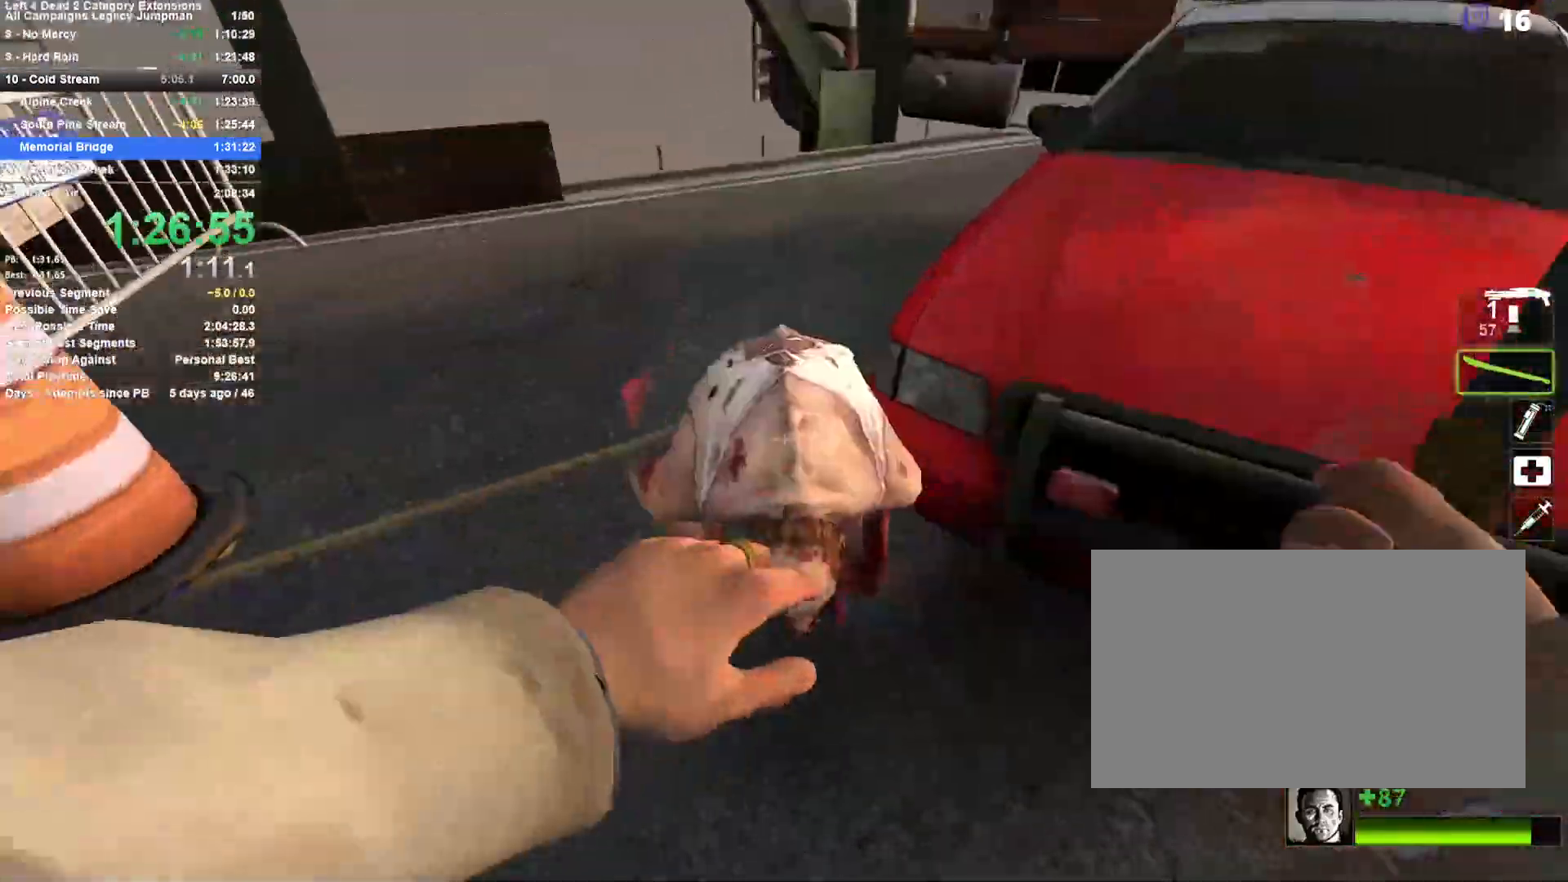
{"keys": ["d"], "mouse": ["left"], "events": [[33, "a", "down"], [83, "a", "up"], [133, "mouse_left", "up"], [283, "d", "down"], [367, "mouse_left", "down"], [367, "w", "up"]]}
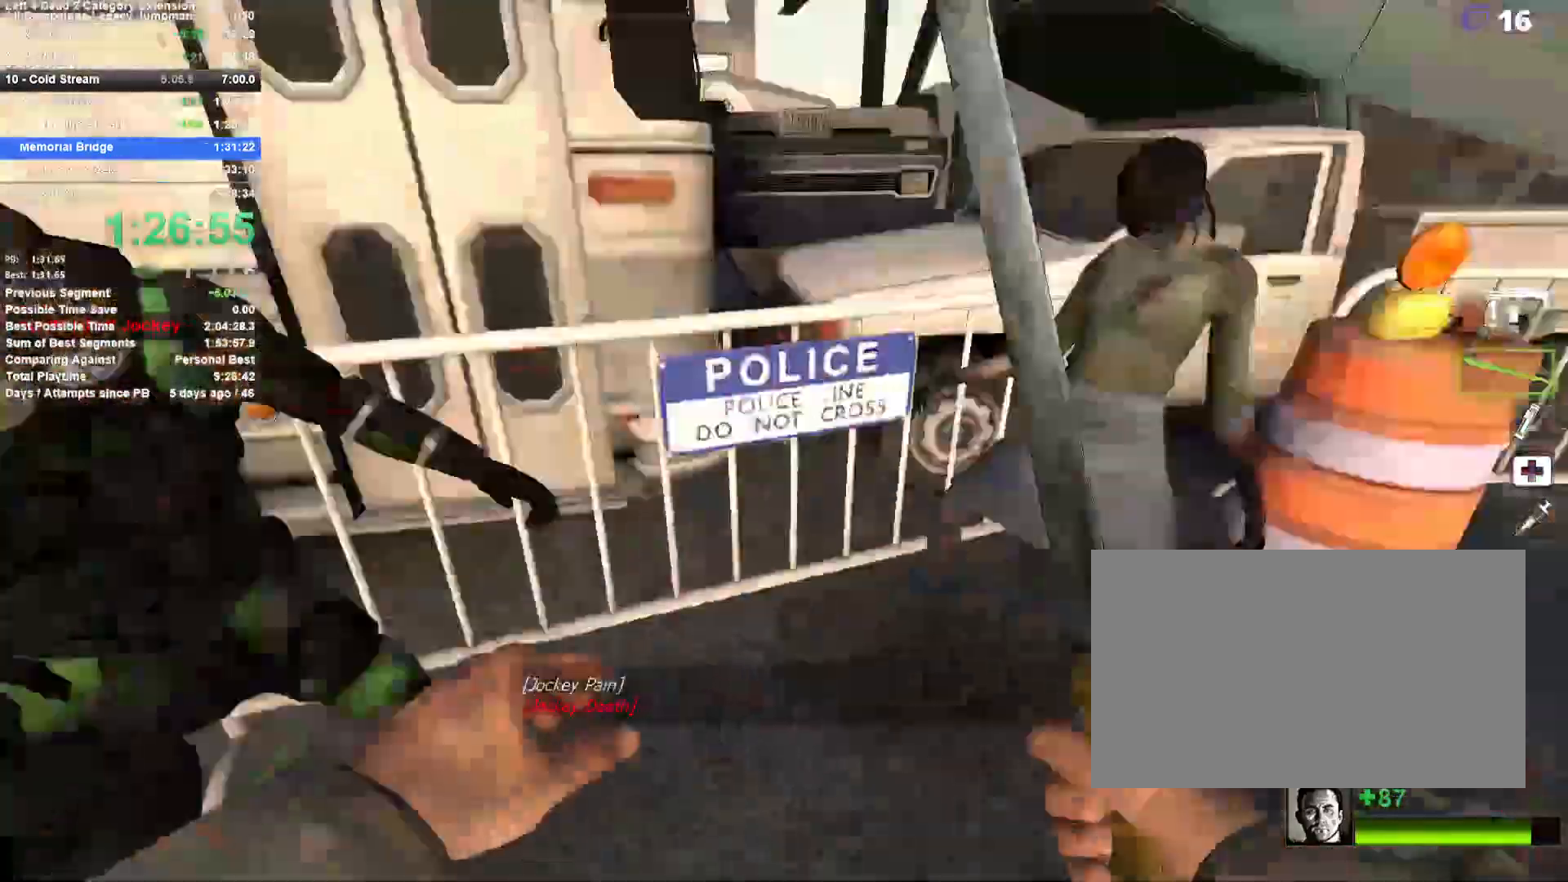
{"keys": ["s"], "mouse": ["left"], "events": [[67, "mouse_left", "up"], [67, "w", "down"], [150, "mouse_left", "down"], [150, "w", "up"], [250, "s", "down"], [283, "a", "down"], [333, "d", "up"], [483, "a", "up"]]}
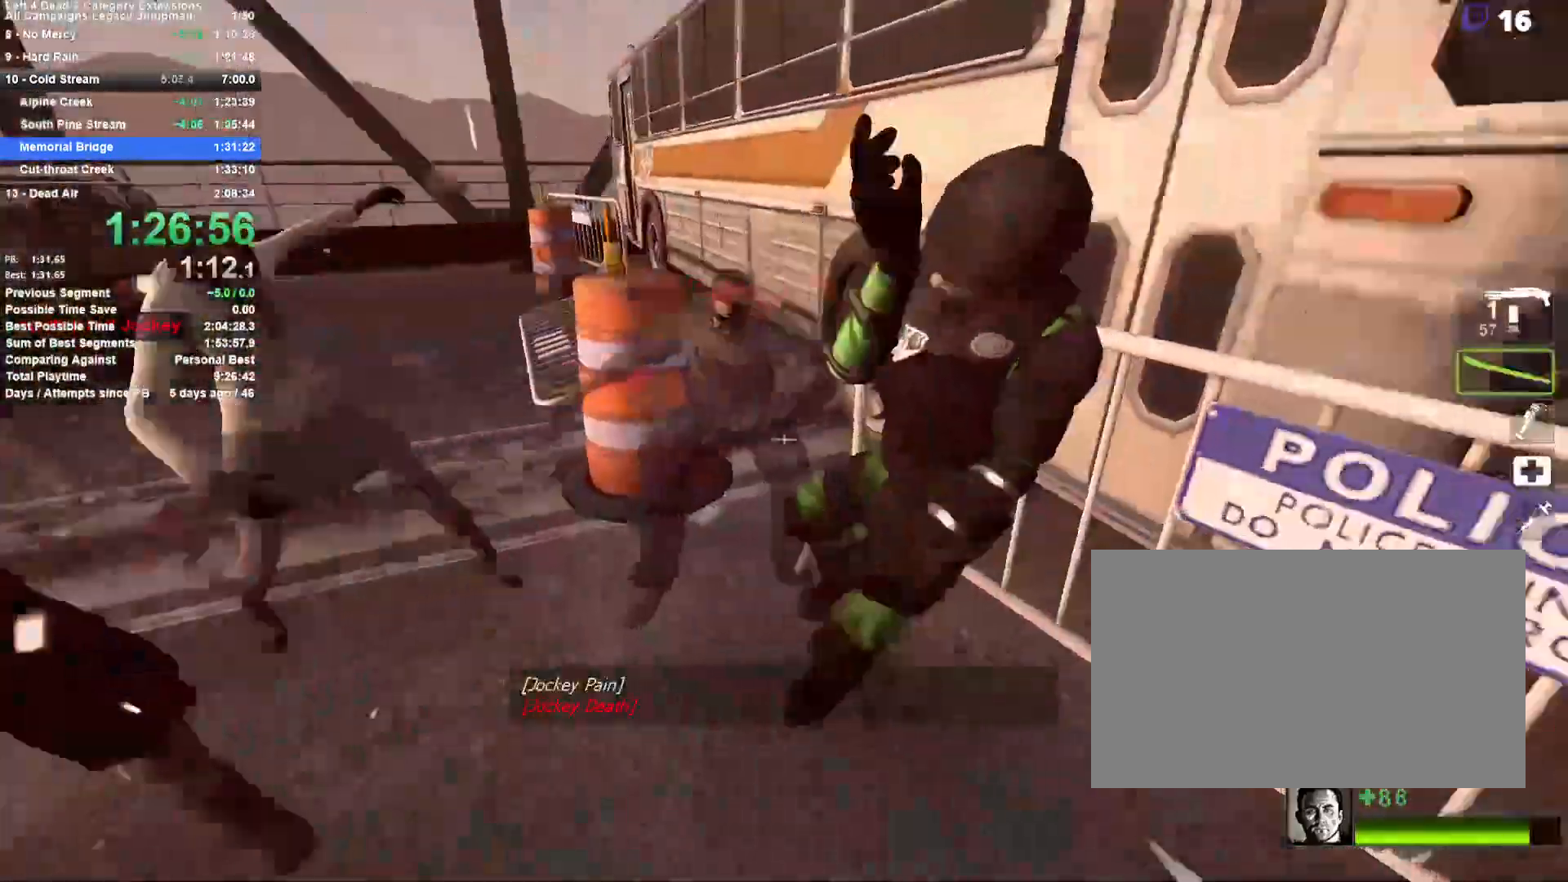
{"keys": ["a", "d", "s"], "mouse": ["right"], "events": [[33, "d", "down"], [33, "mouse_left", "up"], [83, "s", "up"], [217, "mouse_right", "down"], [267, "s", "down"], [350, "a", "down"], [400, "d", "up"], [500, "d", "down"]]}
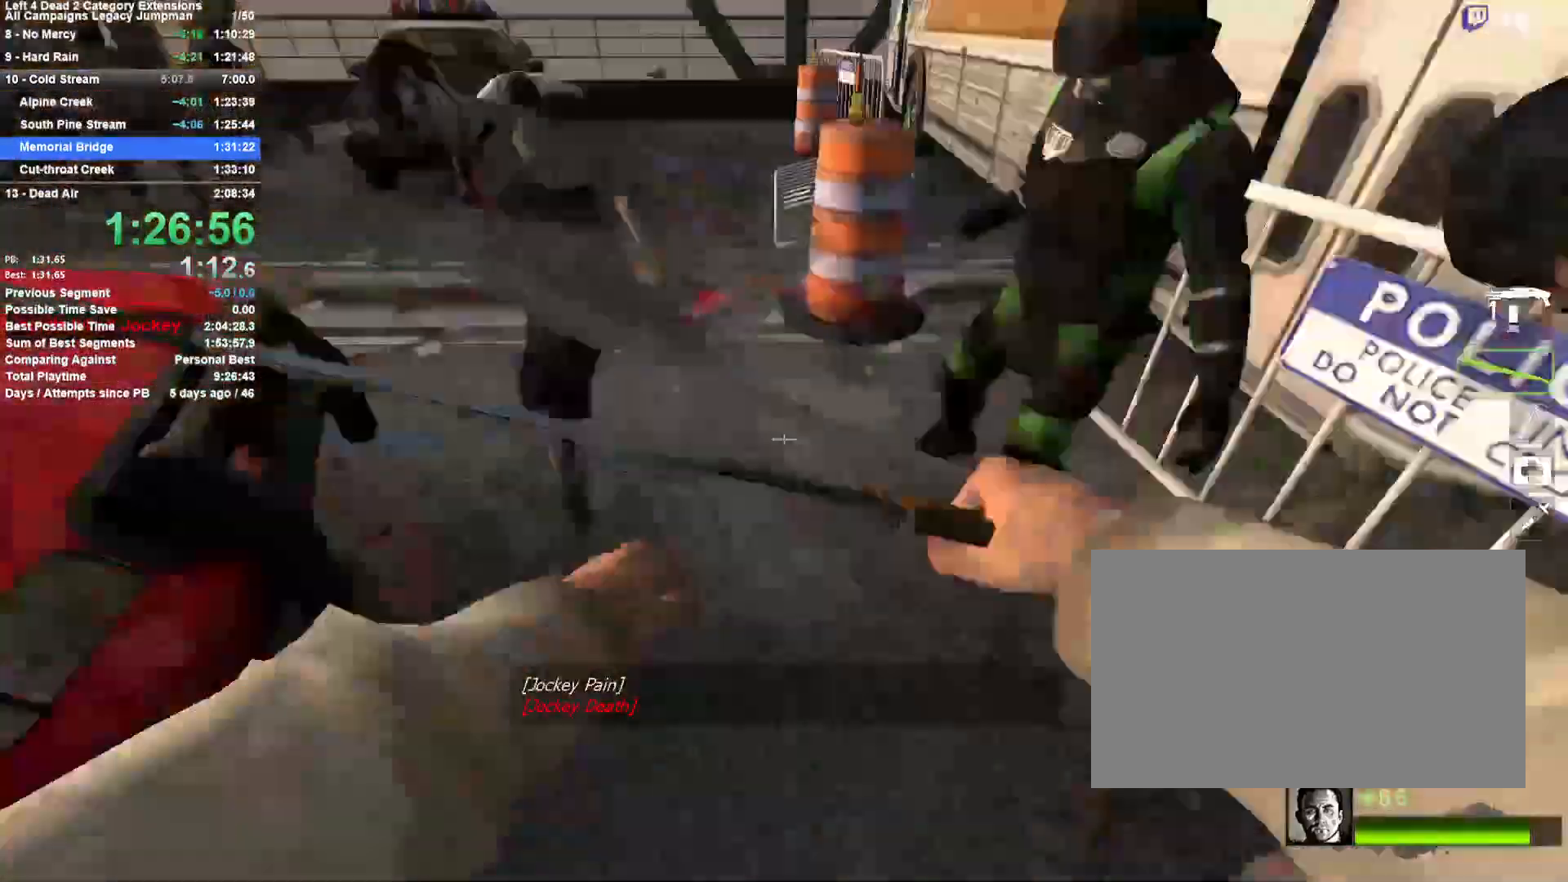
{"keys": ["w"], "mouse": [], "events": [[50, "a", "up"], [50, "s", "up"], [83, "mouse_right", "up"], [183, "w", "down"], [283, "d", "up"]]}
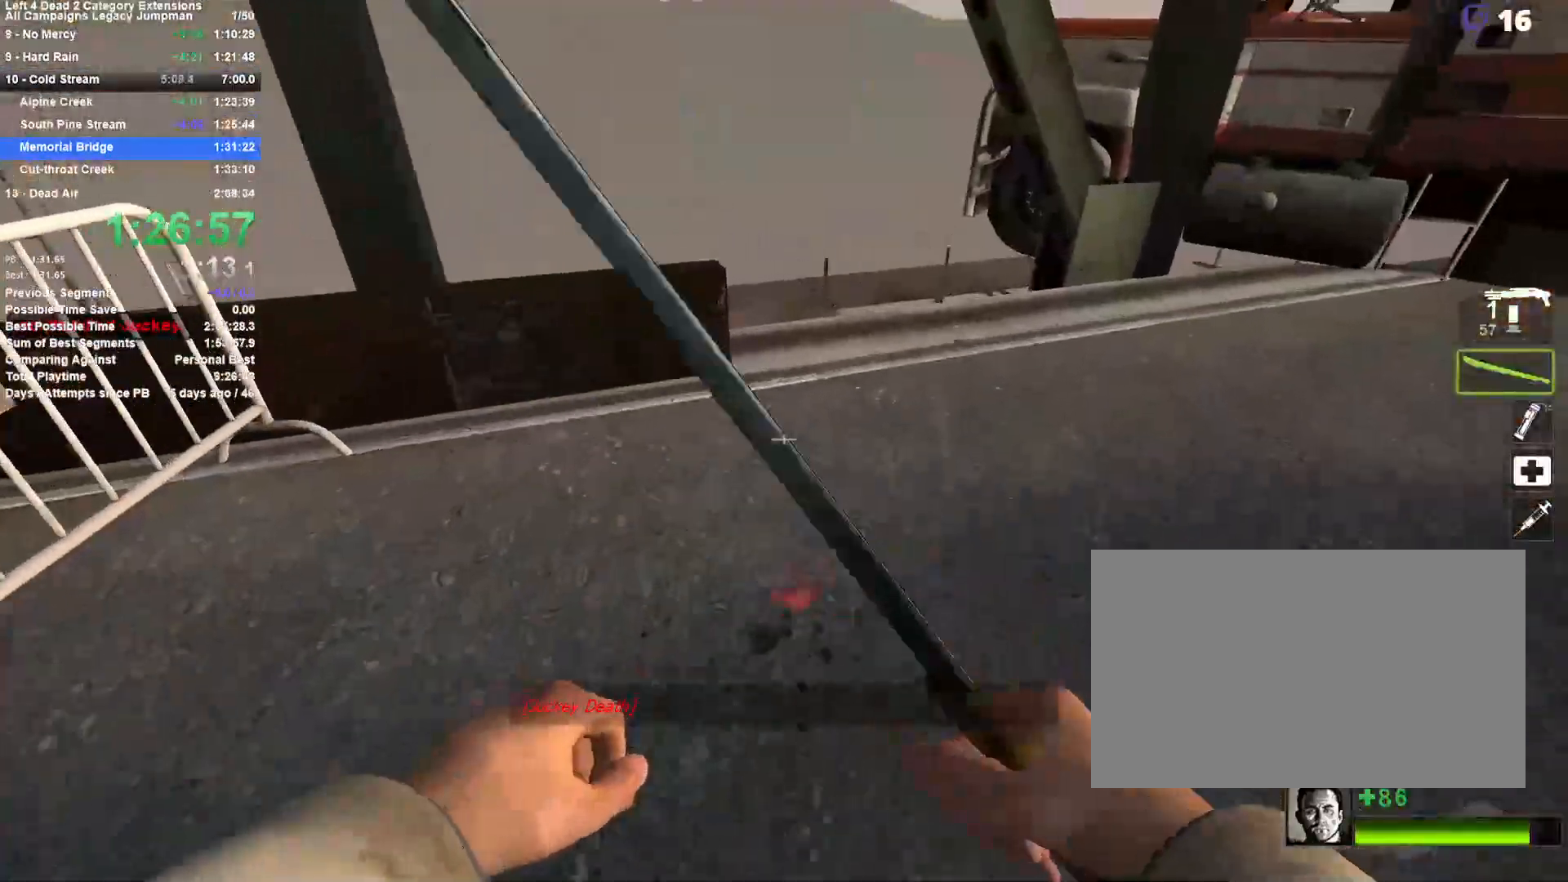
{"keys": ["d", "w"], "mouse": ["right"], "events": [[50, "d", "down"], [150, "d", "up"], [300, "q", "down"], [383, "mouse_right", "down"], [433, "d", "down"], [433, "q", "up"]]}
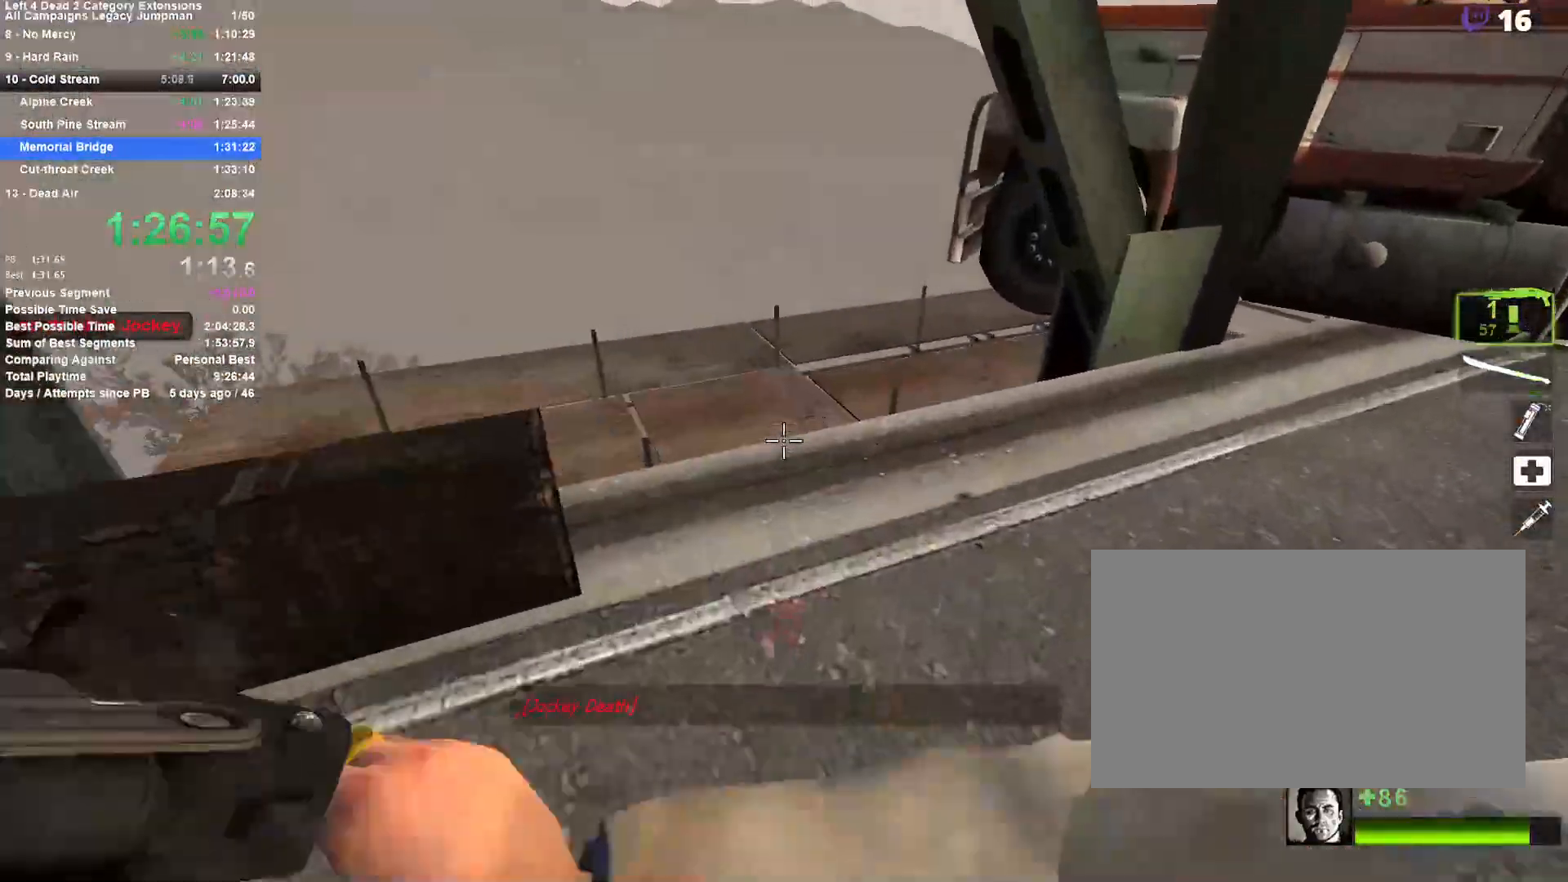
{"keys": ["w"], "mouse": [], "events": [[33, "mouse_right", "up"], [83, "d", "up"], [267, "r", "down"], [400, "r", "up"]]}
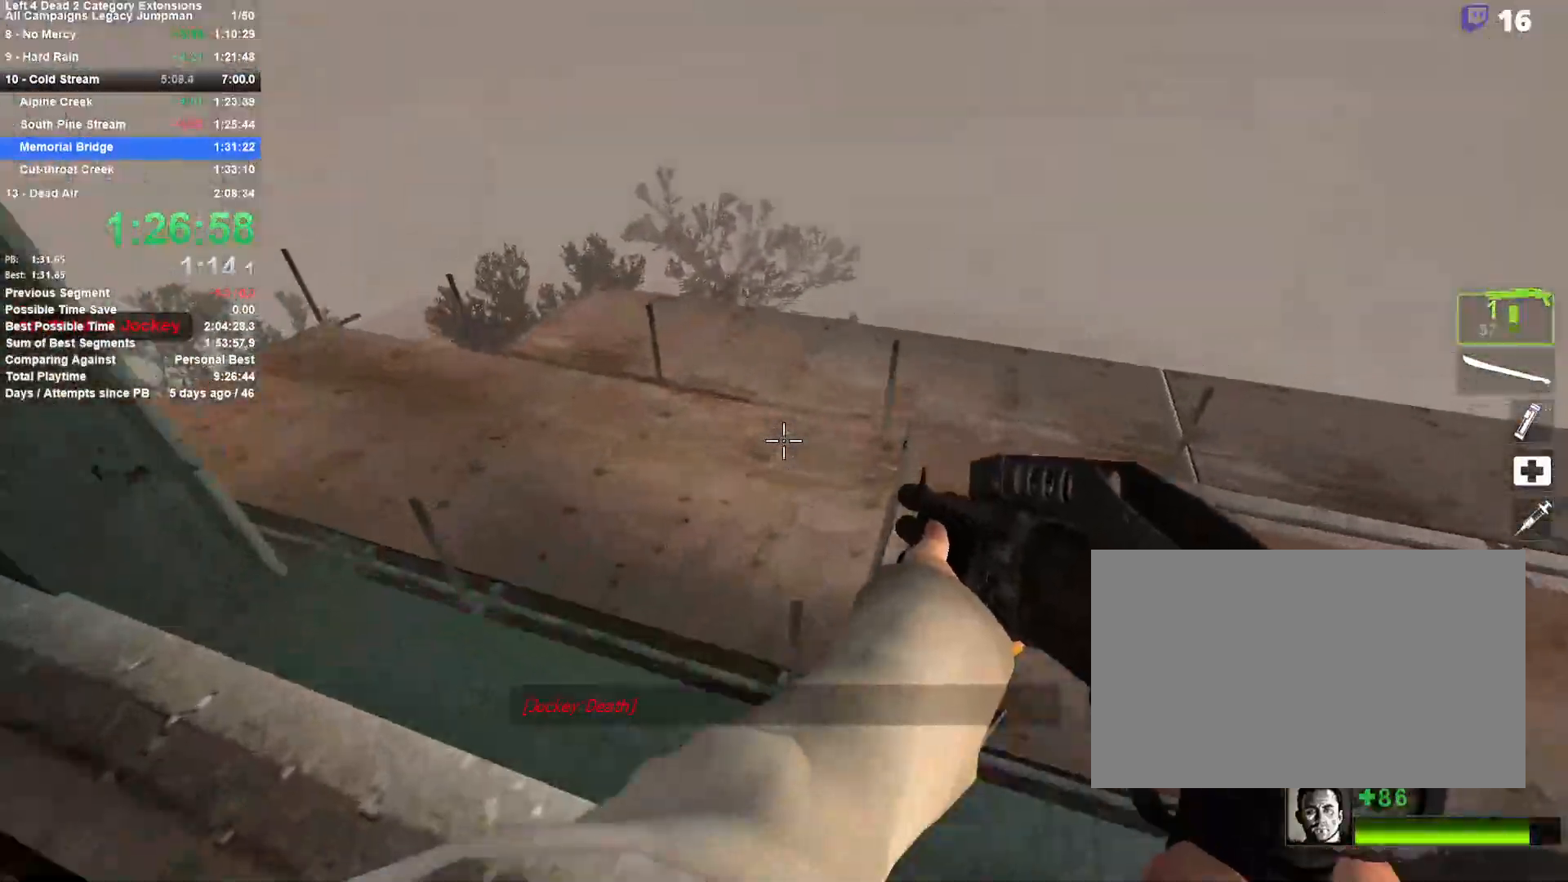
{"keys": ["a", "w"], "mouse": [], "events": [[33, "a", "down"], [317, "a", "up"], [467, "a", "down"]]}
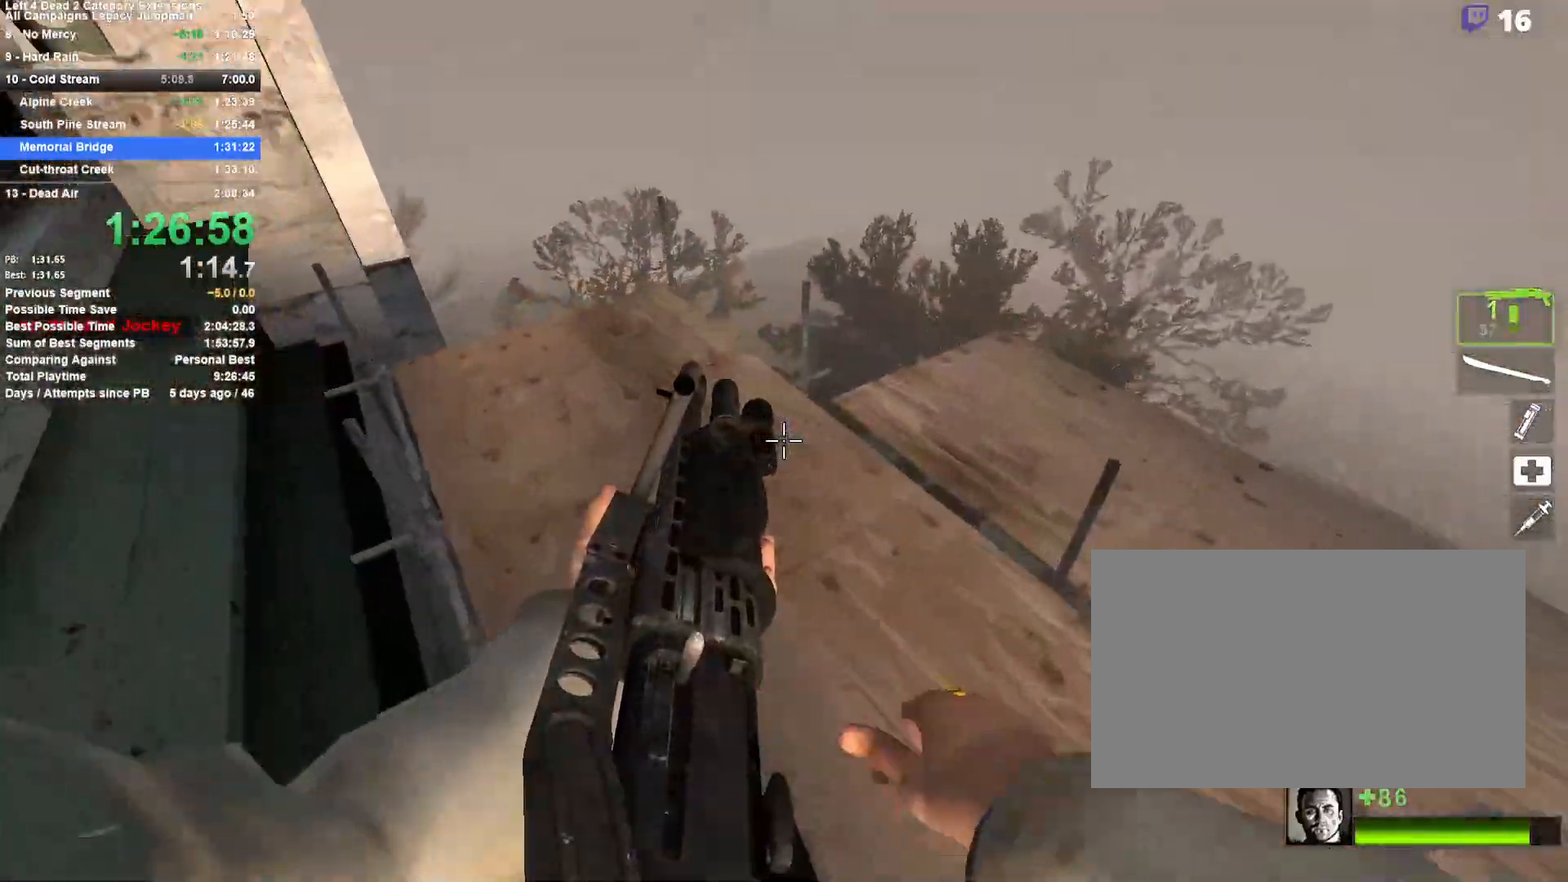
{"keys": ["w"], "mouse": [], "events": [[50, "a", "up"], [300, "a", "down"], [333, "a", "up"]]}
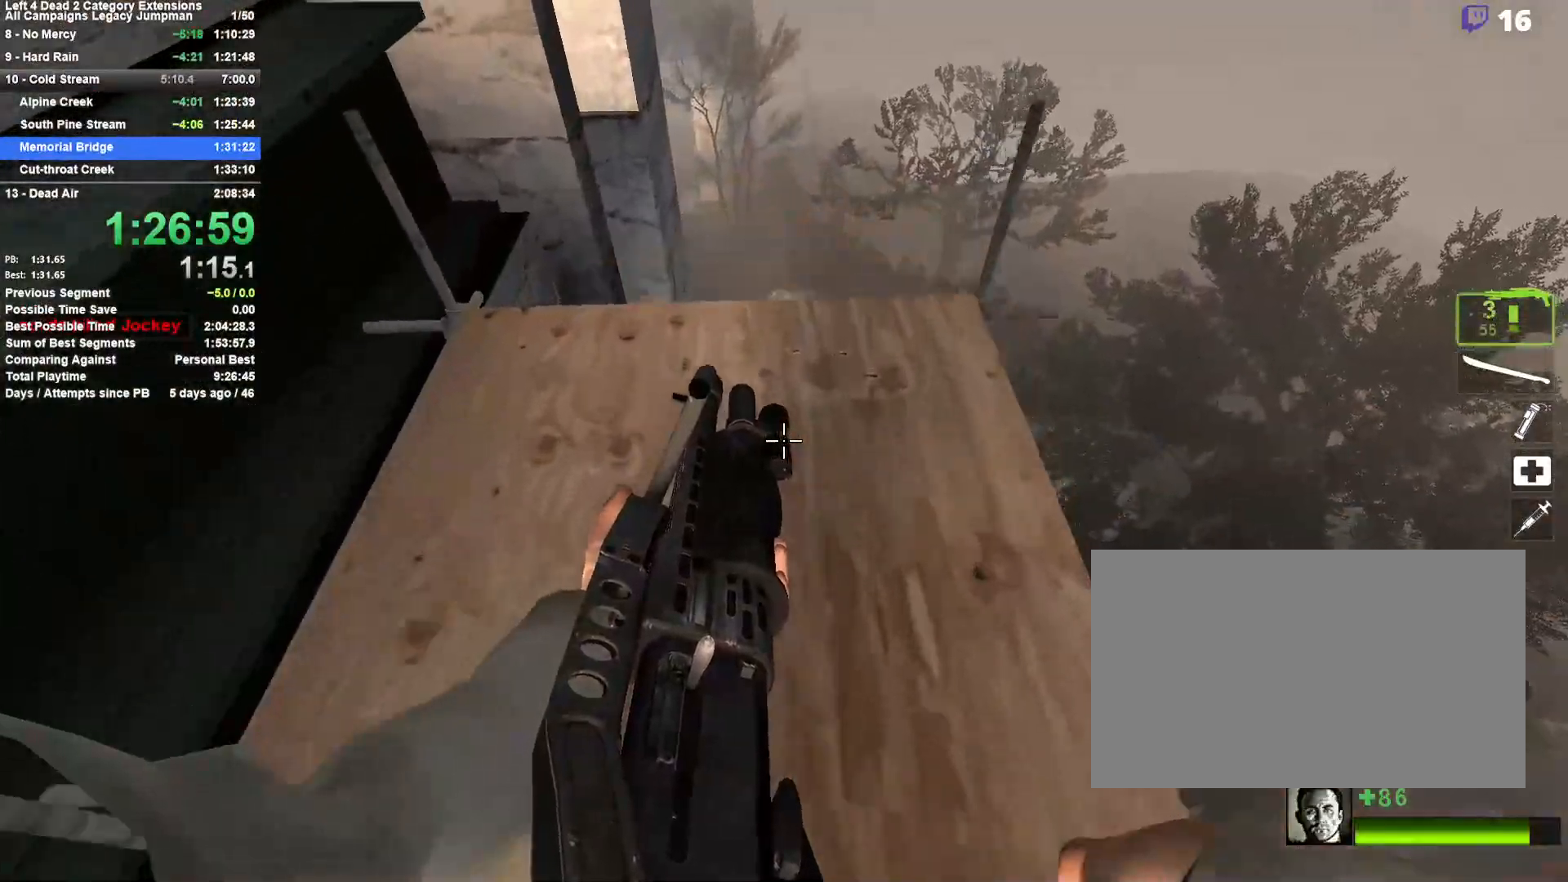
{"keys": [], "mouse": [], "events": [[450, "w", "up"]]}
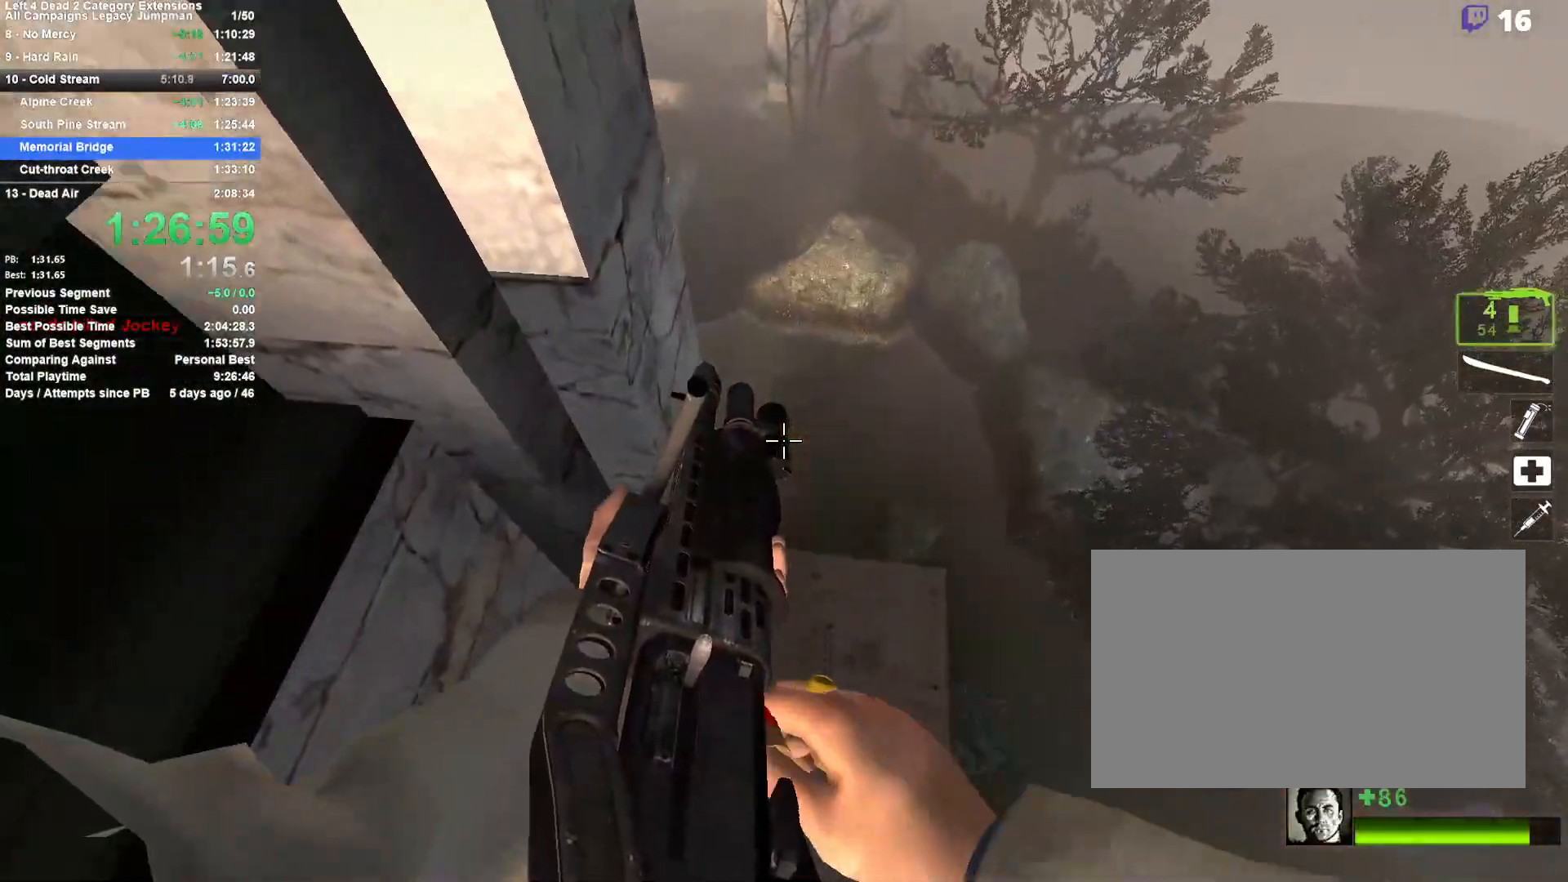
{"keys": ["w"], "mouse": [], "events": [[33, "s", "down"], [283, "s", "up"], [367, "w", "down"]]}
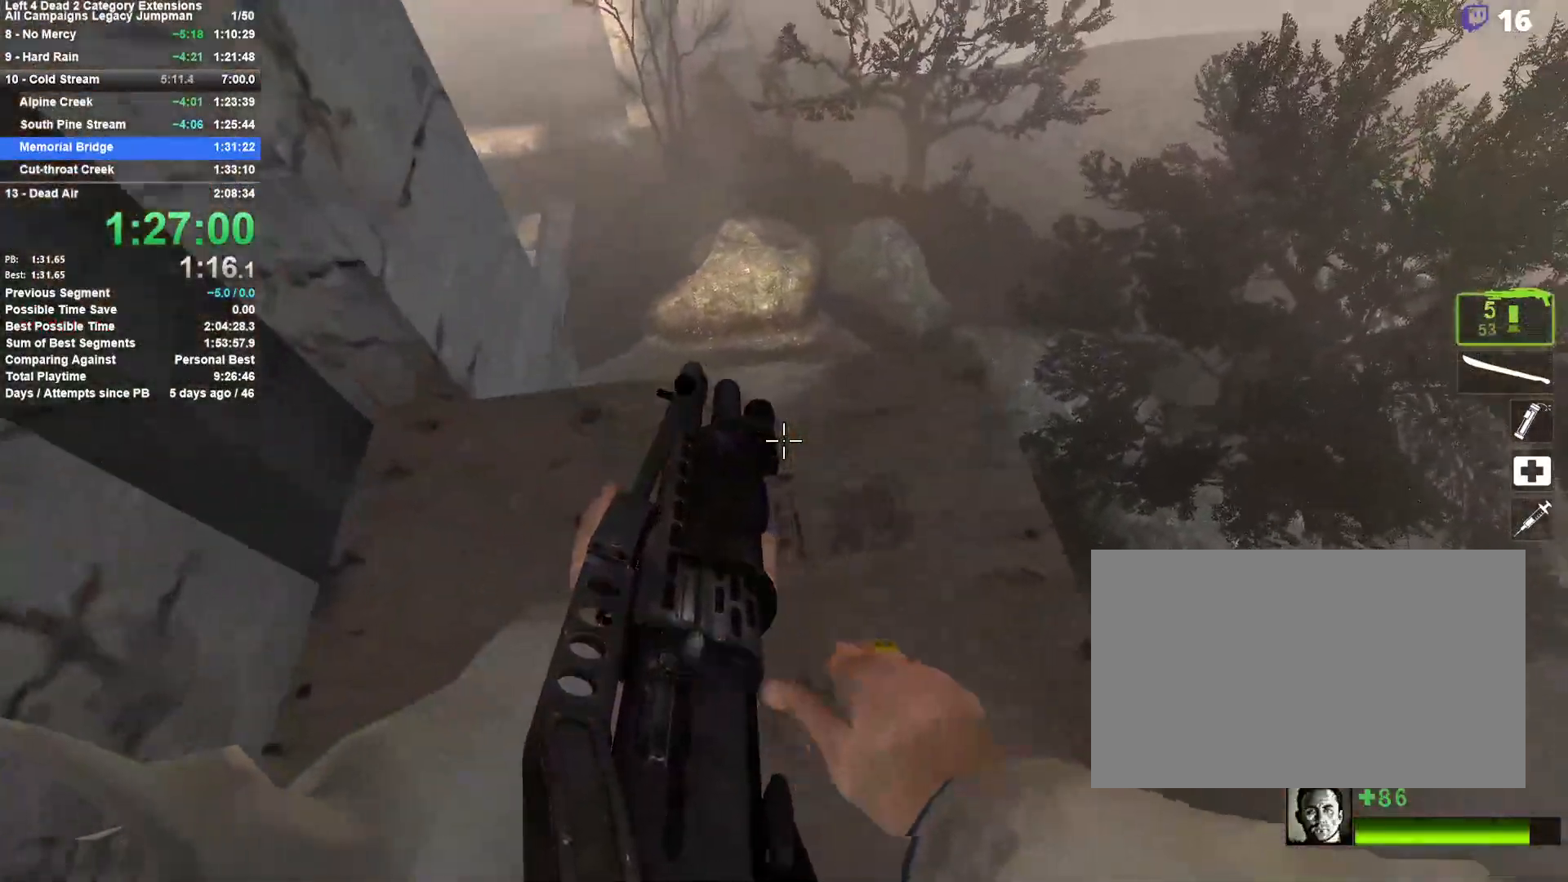
{"keys": ["a"], "mouse": [], "events": [[333, "space", "down"], [383, "a", "down"], [383, "w", "up"], [483, "space", "up"]]}
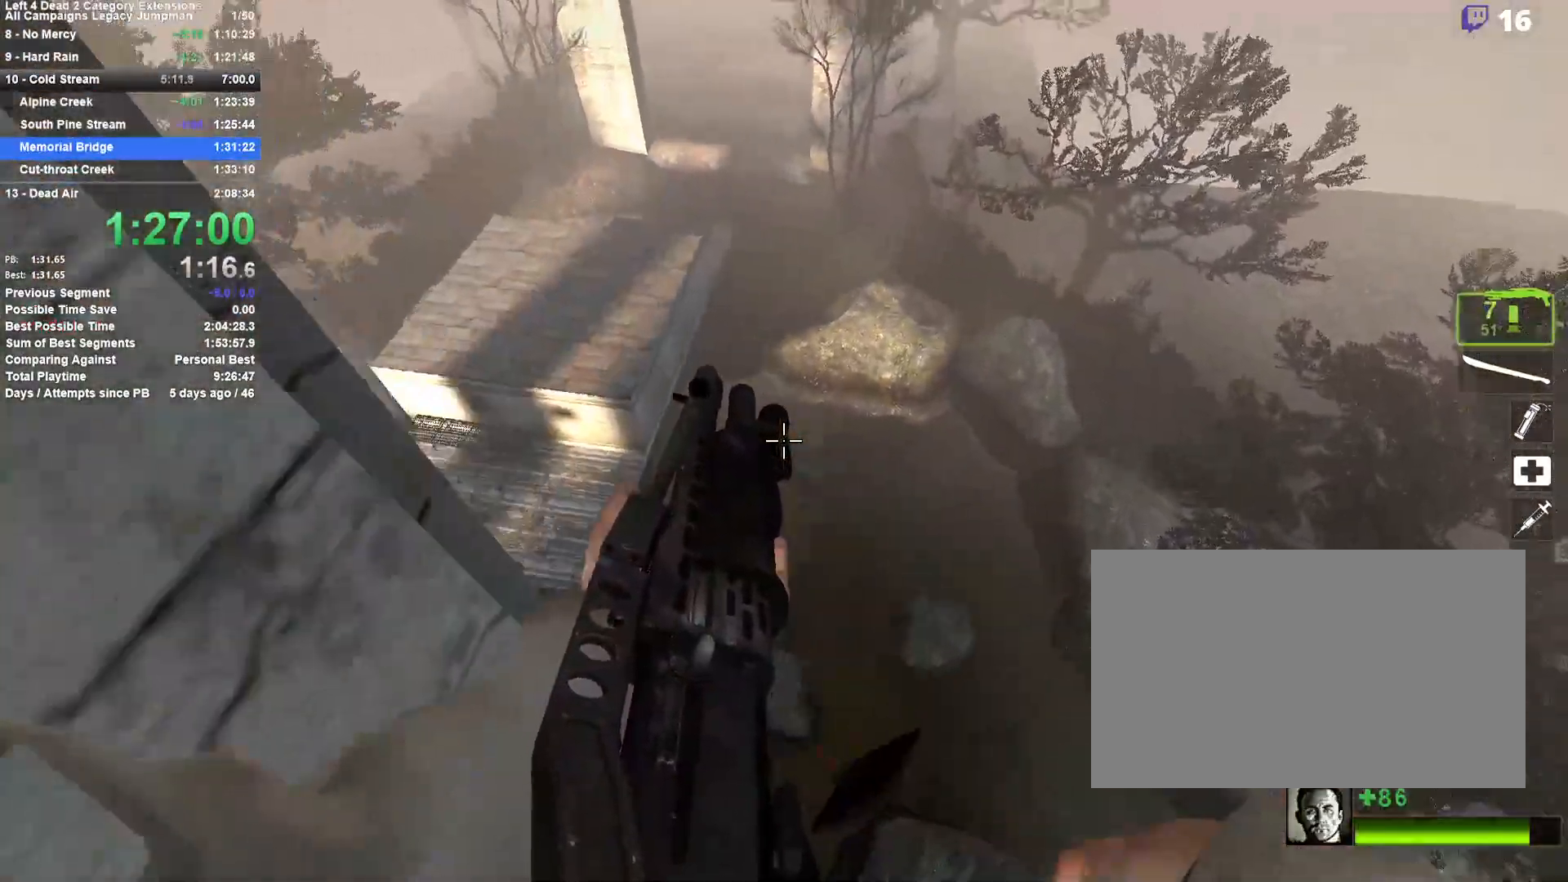
{"keys": ["a"], "mouse": [], "events": [[83, "a", "up"], [117, "d", "down"], [450, "a", "down"], [450, "d", "up"]]}
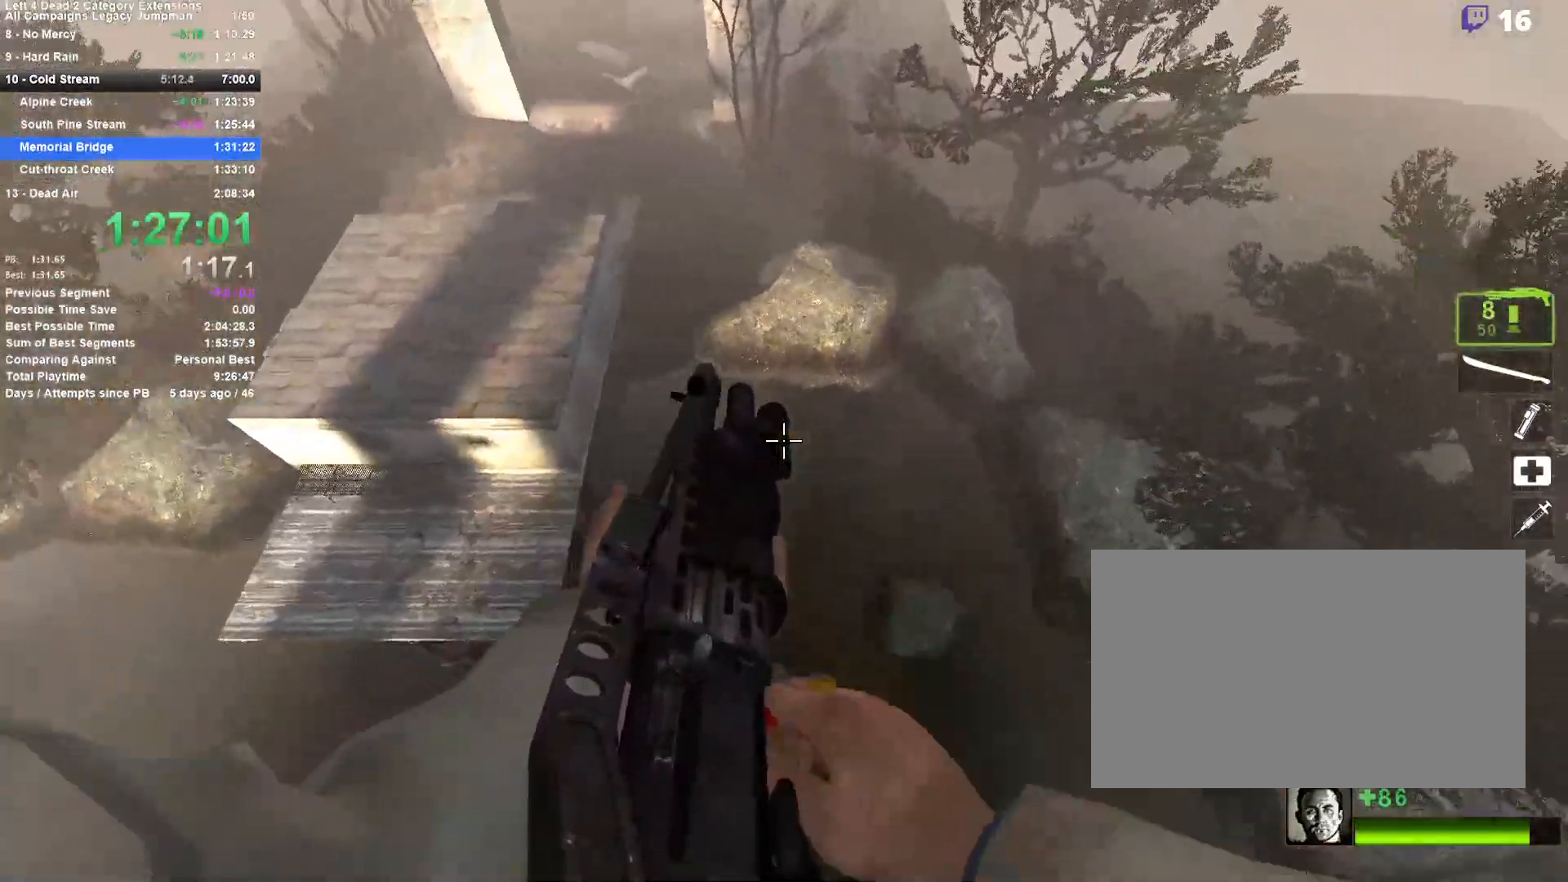
{"keys": ["a"], "mouse": [], "events": []}
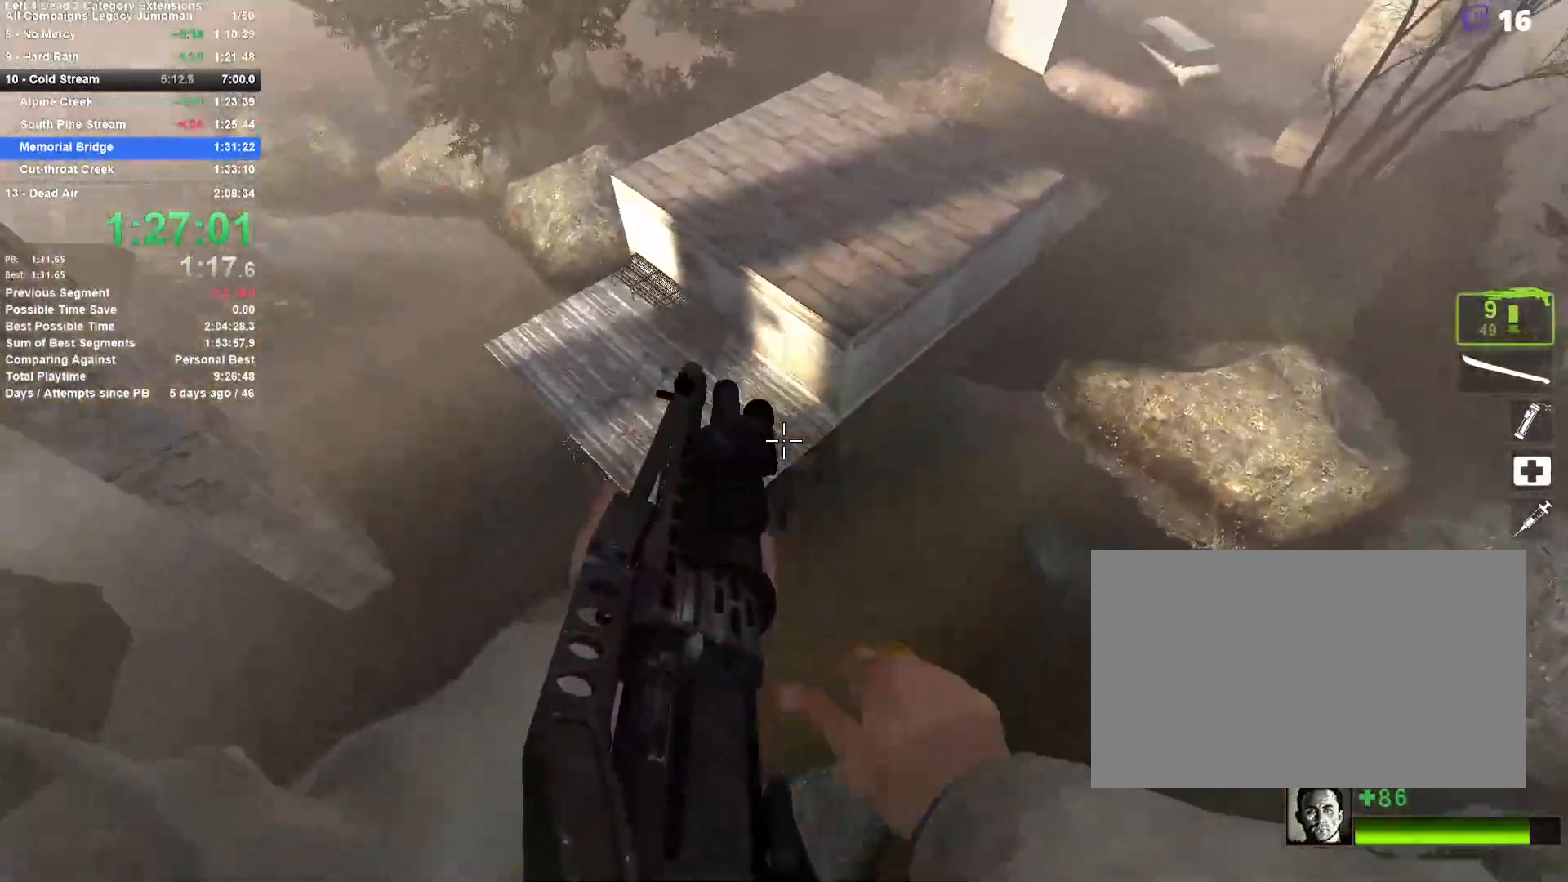
{"keys": ["a"], "mouse": [], "events": [[50, "a", "up"], [50, "d", "down"], [483, "a", "down"], [483, "d", "up"]]}